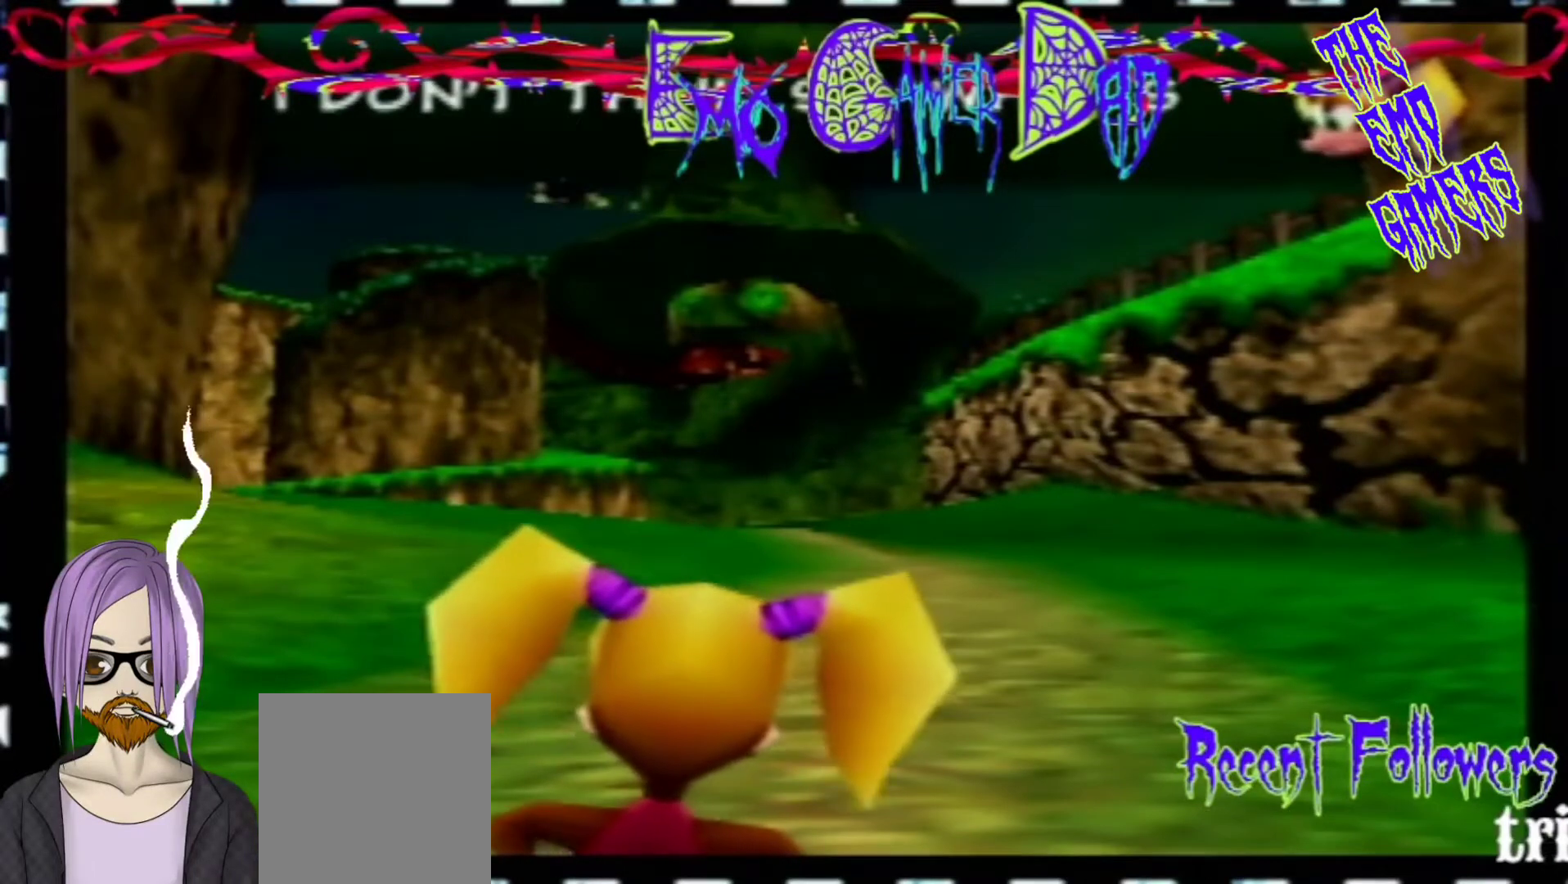
Gameplay with a controller (Nintendo layout); each line is a JSON object with the inputs held at the frame after it. "events" lists button and stick changes between this image and that frame as [ms after this image, input, new state], when the widget could be followed in between. Not read: L3 R3 Z.
{"buttons": [], "left_stick": "down", "events": [[133, "left_stick", "center"], [467, "left_stick", "down"]]}
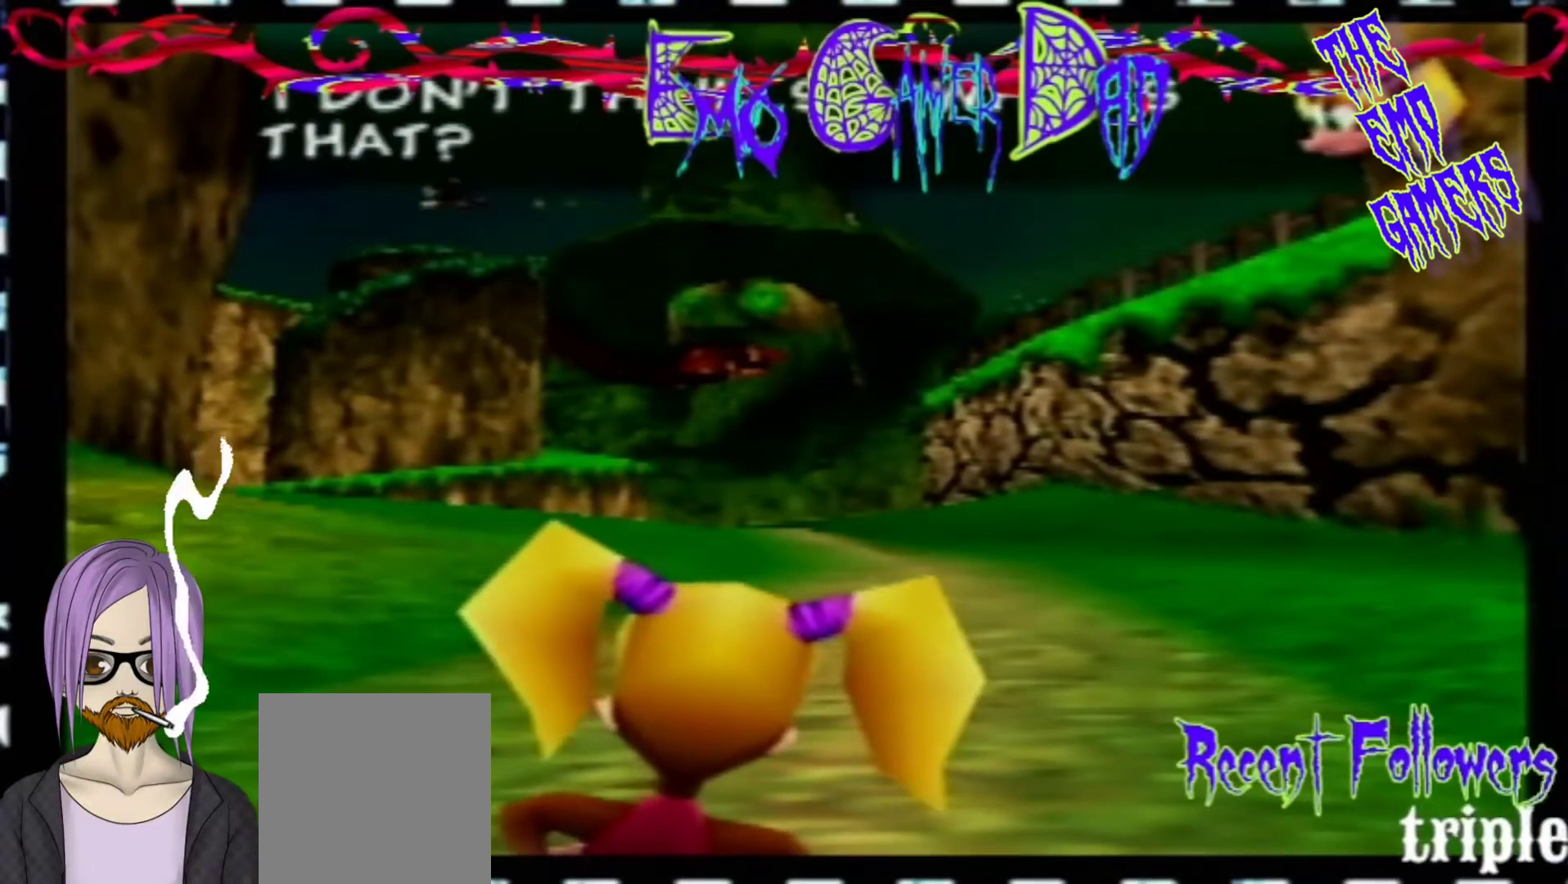
{"buttons": [], "left_stick": "up", "events": [[133, "left_stick", "down-right"], [300, "left_stick", "up-right"], [433, "left_stick", "up"]]}
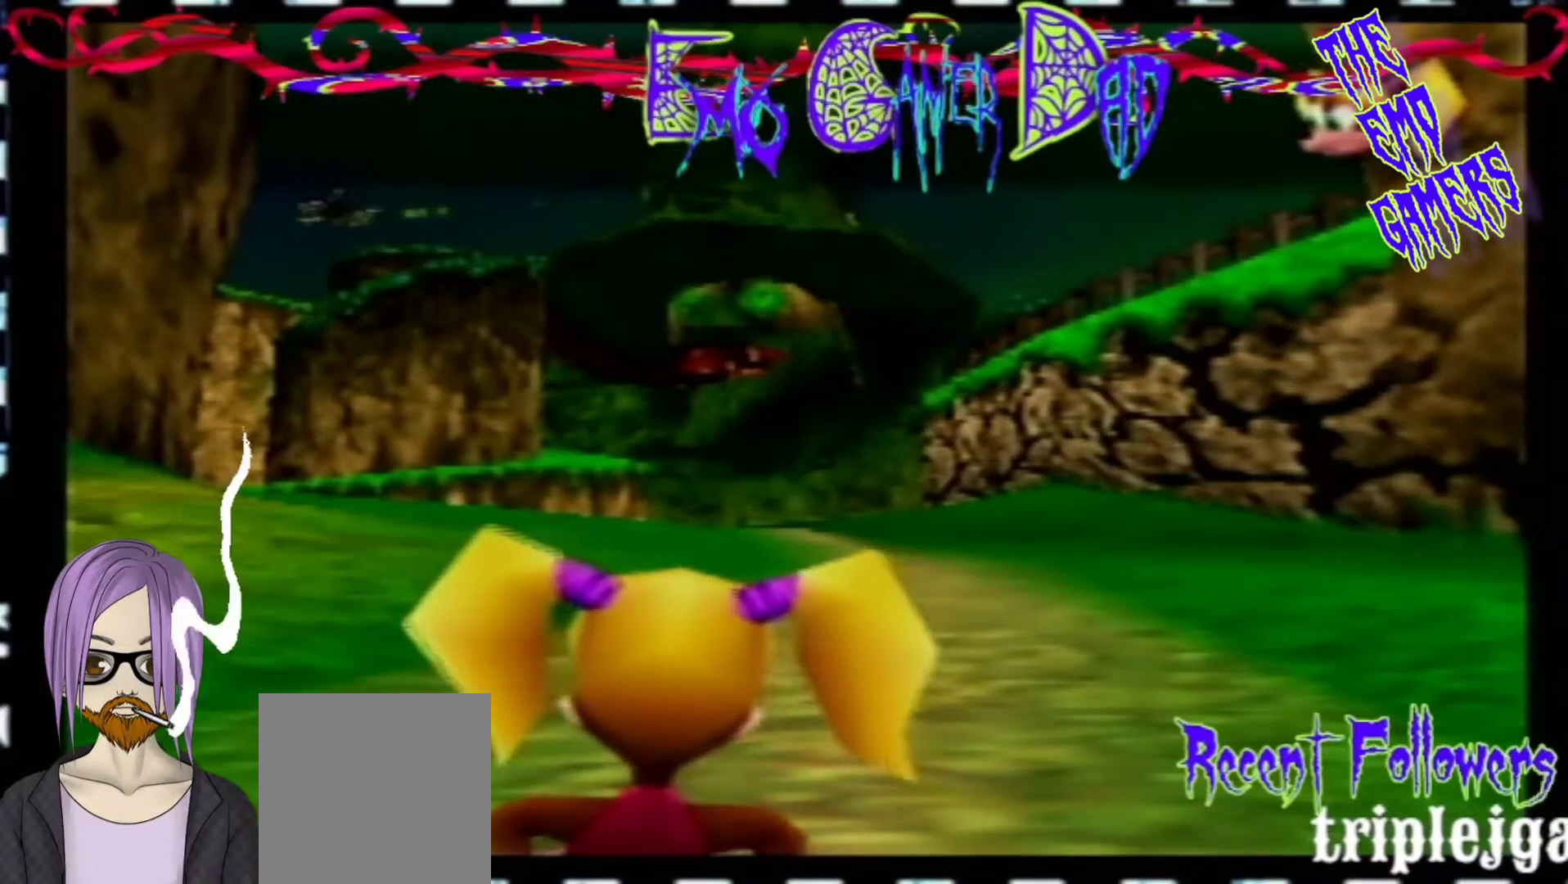
{"buttons": [], "left_stick": "center", "events": [[100, "left_stick", "left"], [267, "left_stick", "down-left"], [433, "left_stick", "center"]]}
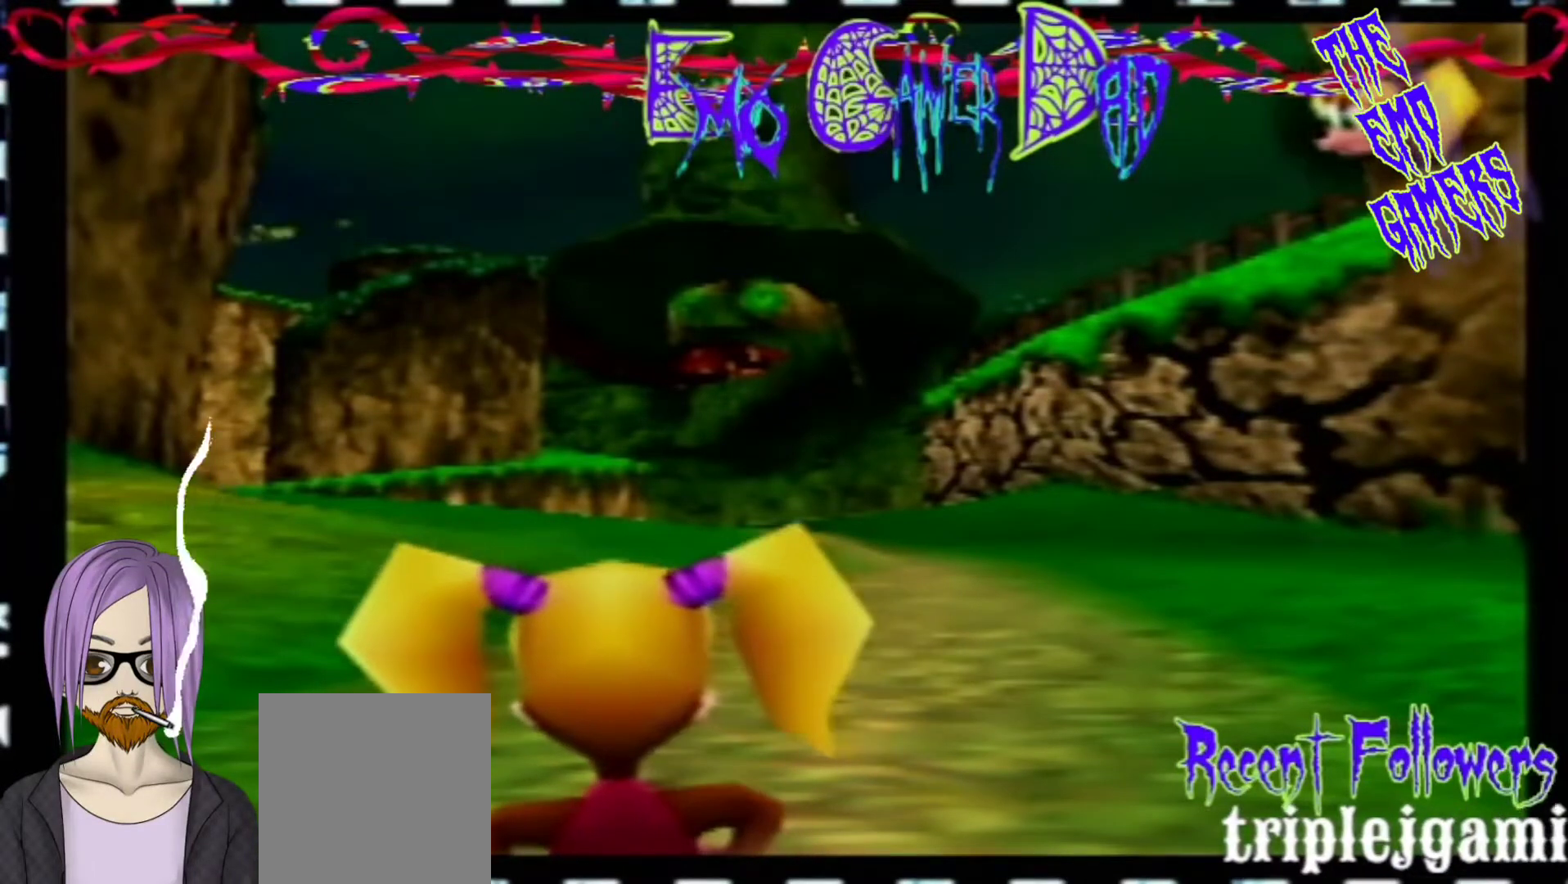
{"buttons": [], "left_stick": "down-right", "events": [[267, "left_stick", "down"], [433, "left_stick", "down-right"]]}
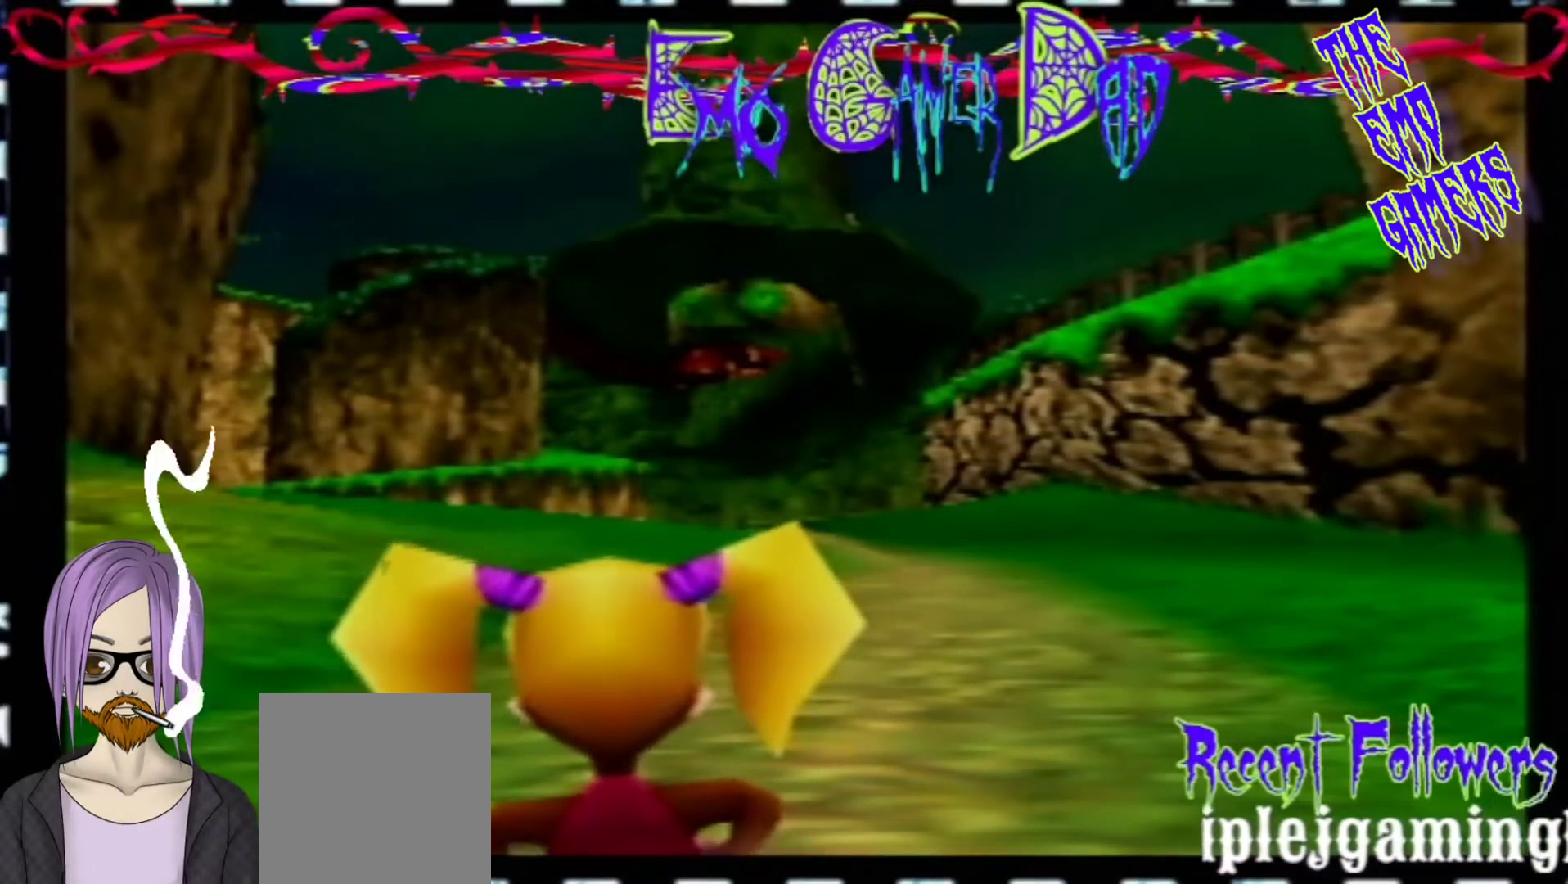
{"buttons": [], "left_stick": "left", "events": [[67, "left_stick", "up-right"], [233, "left_stick", "up"], [400, "left_stick", "left"]]}
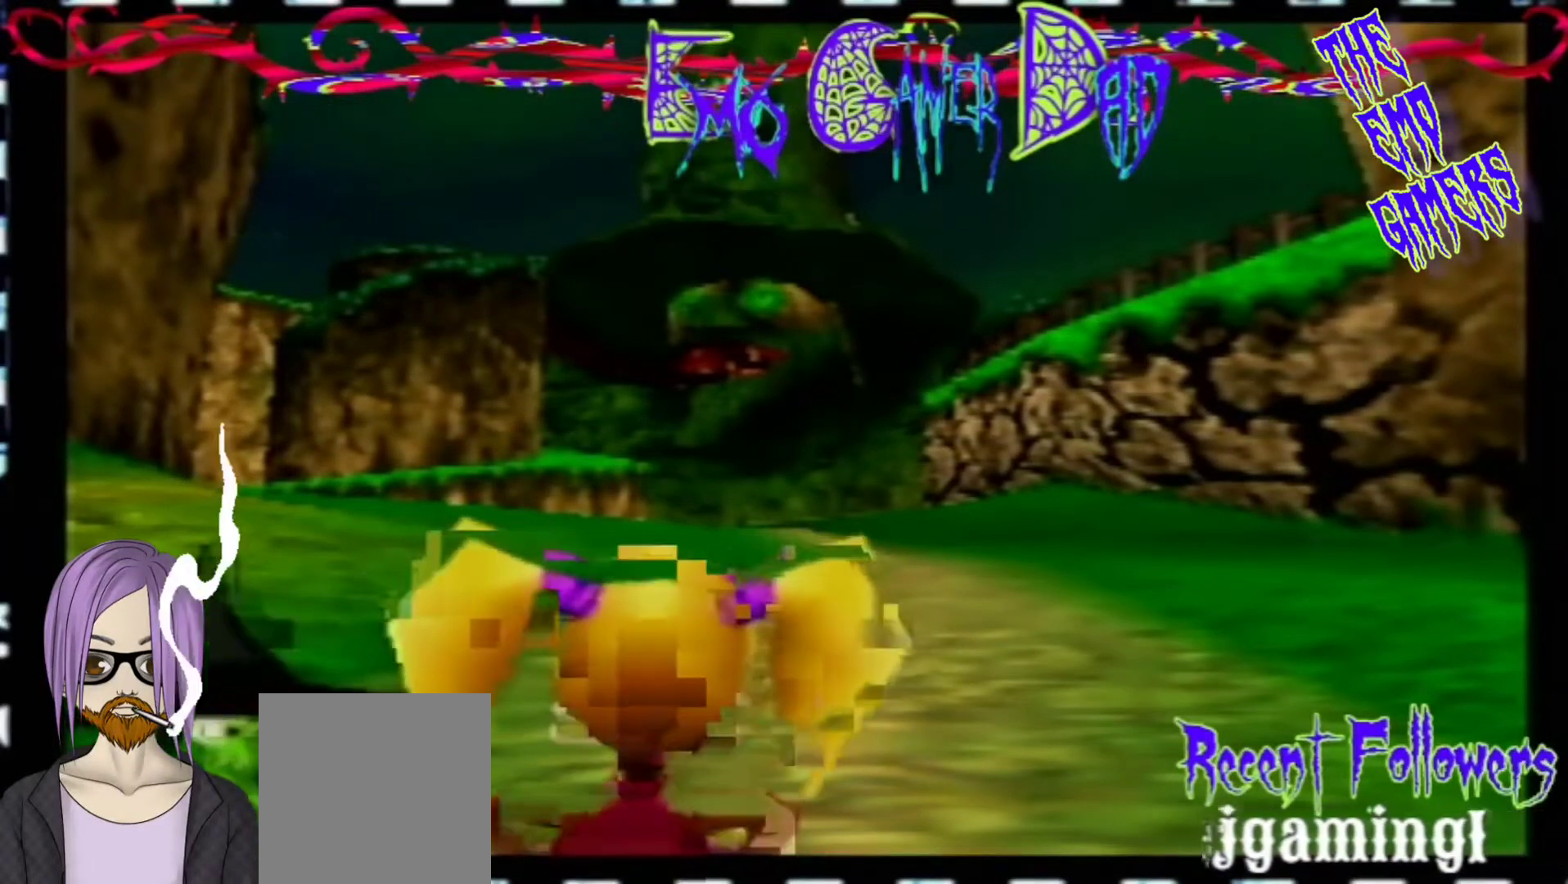
{"buttons": [], "left_stick": "center", "events": [[67, "left_stick", "down-left"], [233, "left_stick", "center"]]}
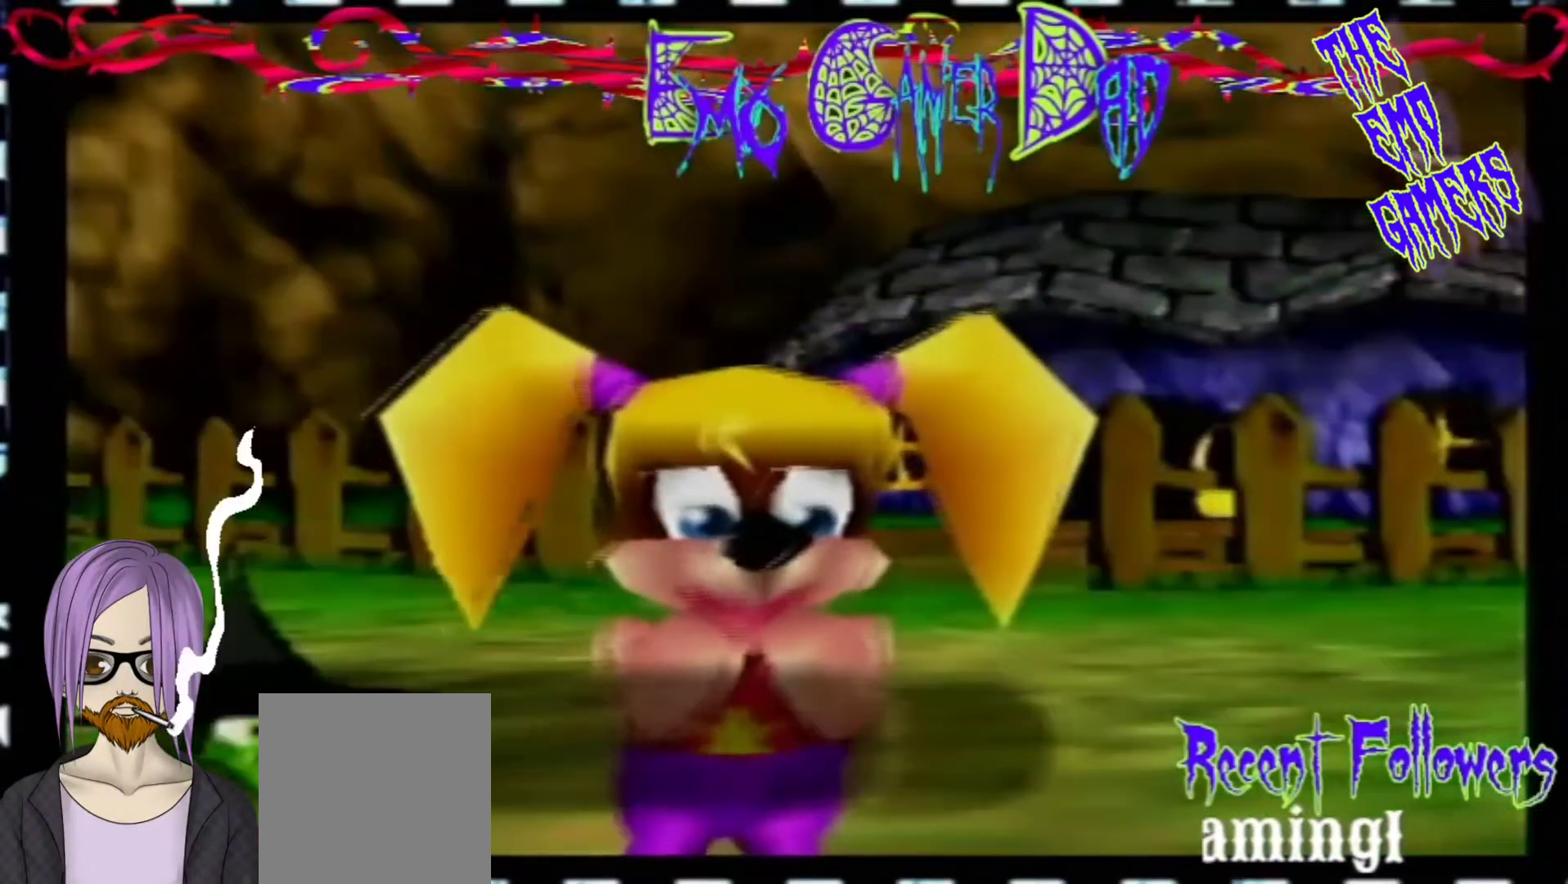
{"buttons": [], "left_stick": "up", "events": [[33, "left_stick", "down"], [200, "left_stick", "down-right"], [367, "left_stick", "up-right"], [500, "left_stick", "up"]]}
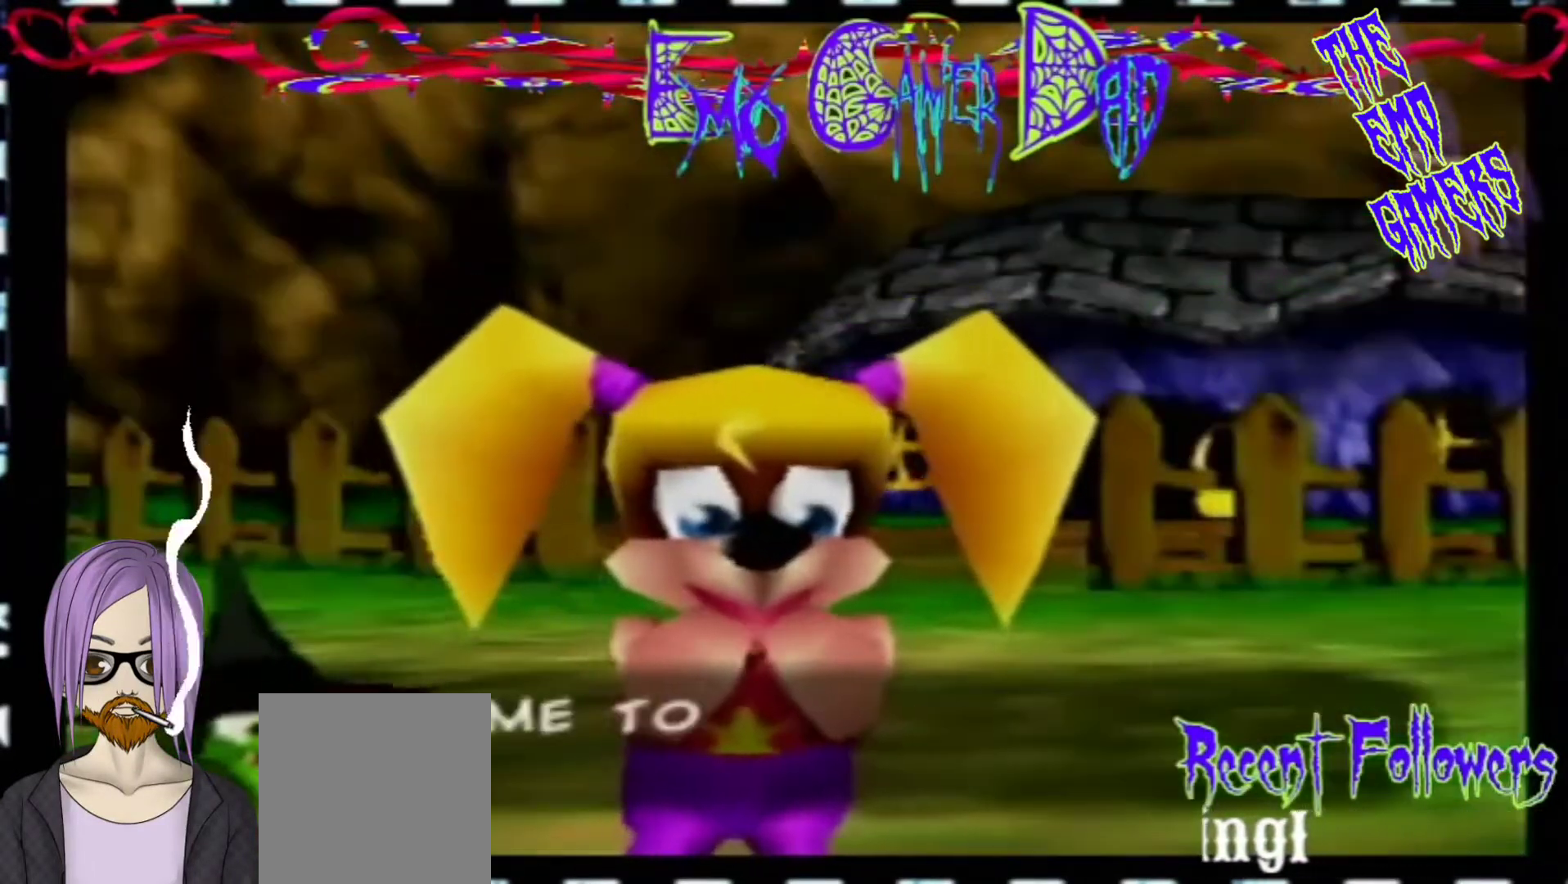
{"buttons": [], "left_stick": "center", "events": [[167, "left_stick", "left"], [333, "left_stick", "down-left"], [500, "left_stick", "center"]]}
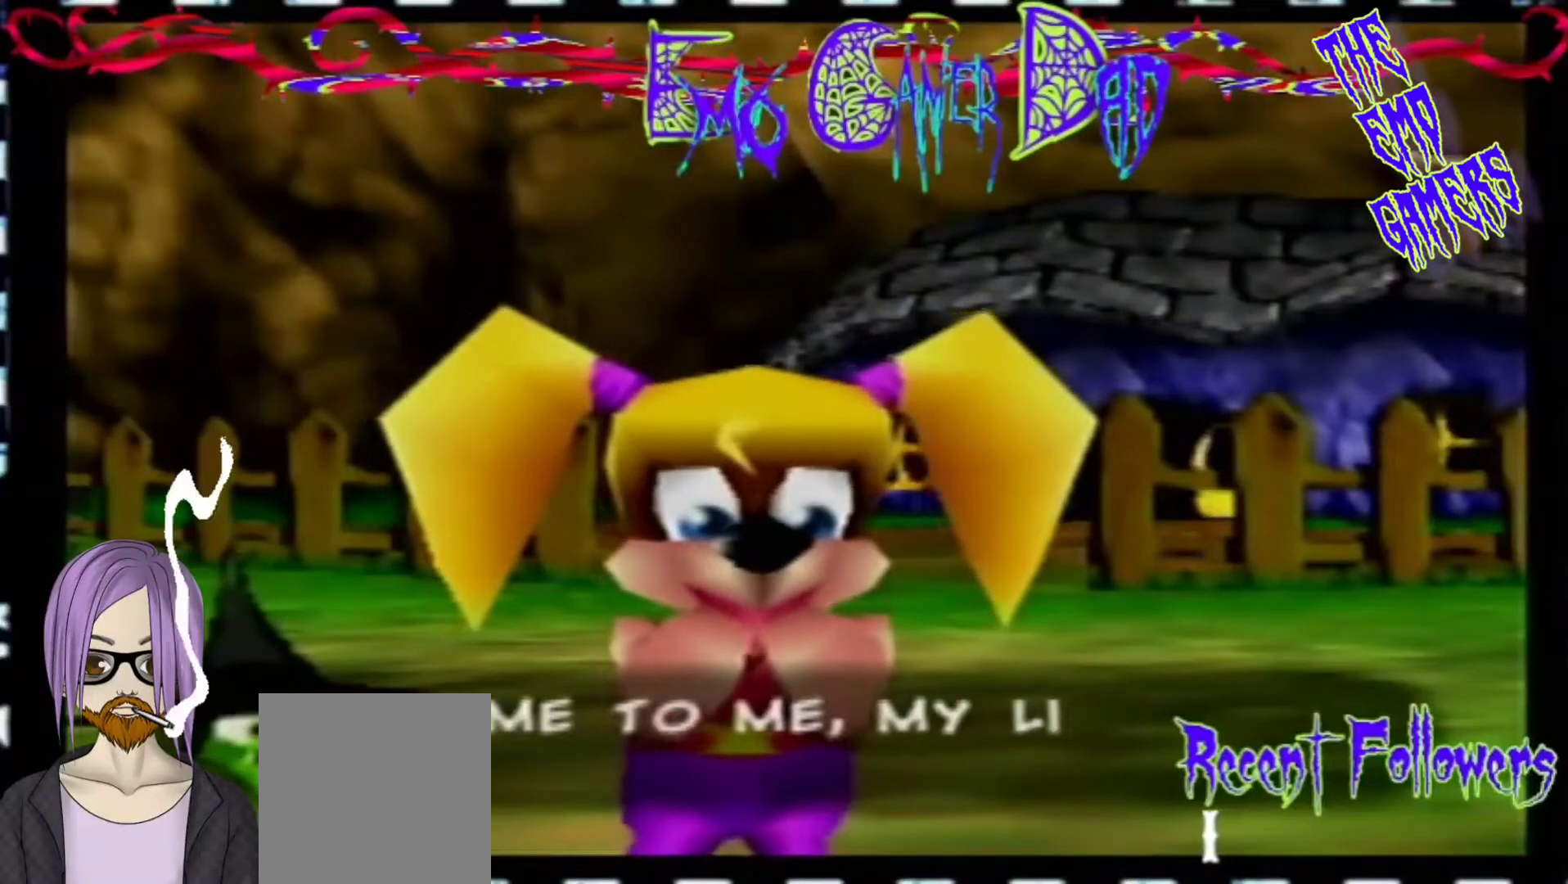
{"buttons": [], "left_stick": "down-right", "events": [[300, "left_stick", "down"], [467, "left_stick", "down-right"]]}
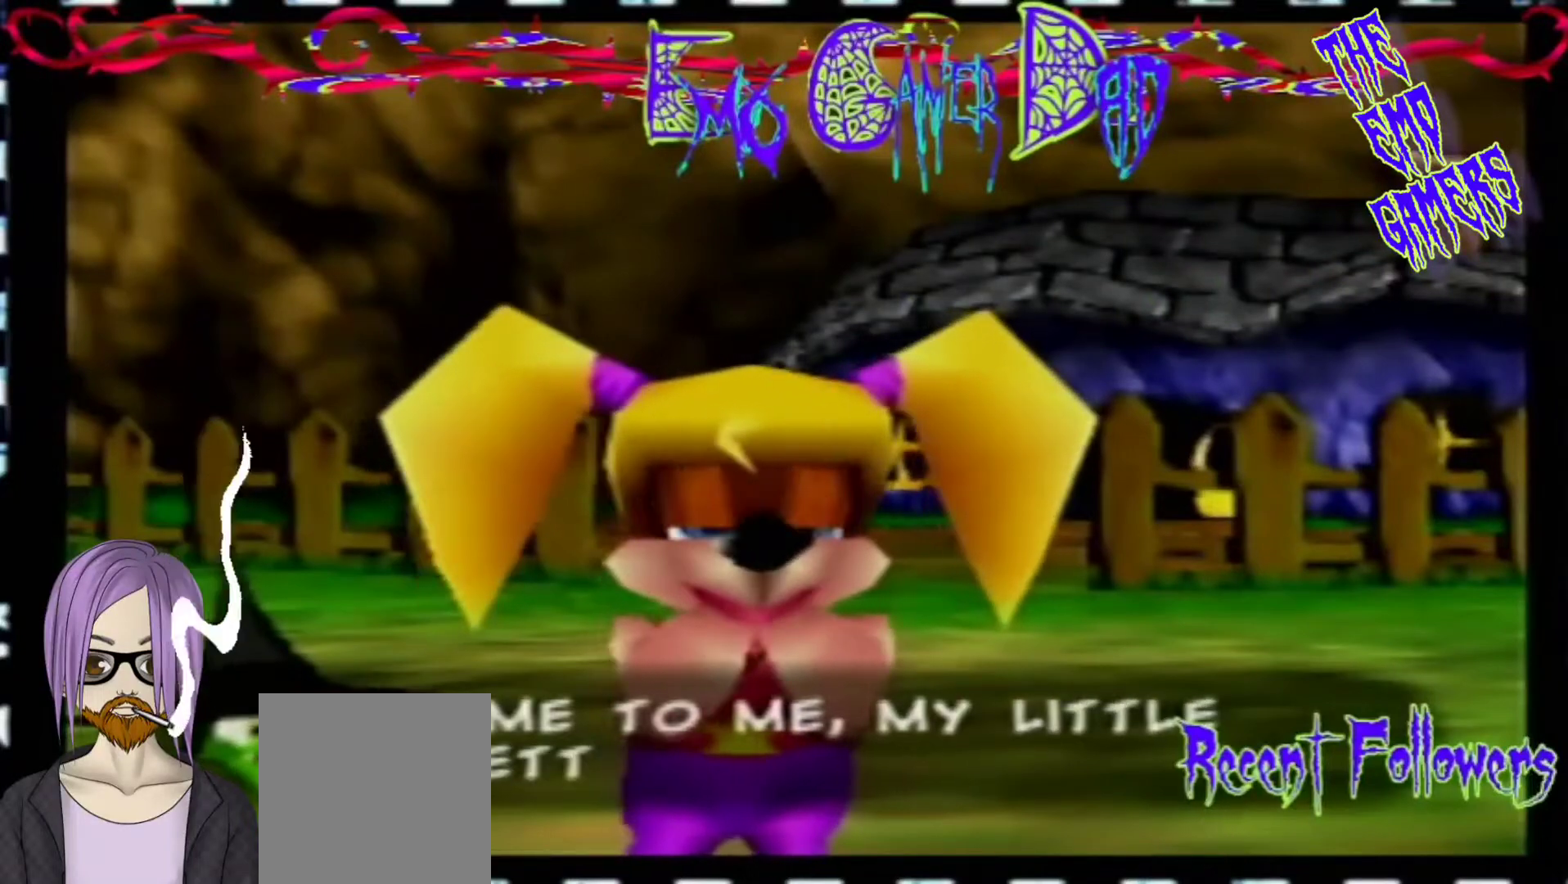
{"buttons": [], "left_stick": "left", "events": [[133, "left_stick", "up-right"], [300, "left_stick", "up"], [467, "left_stick", "left"]]}
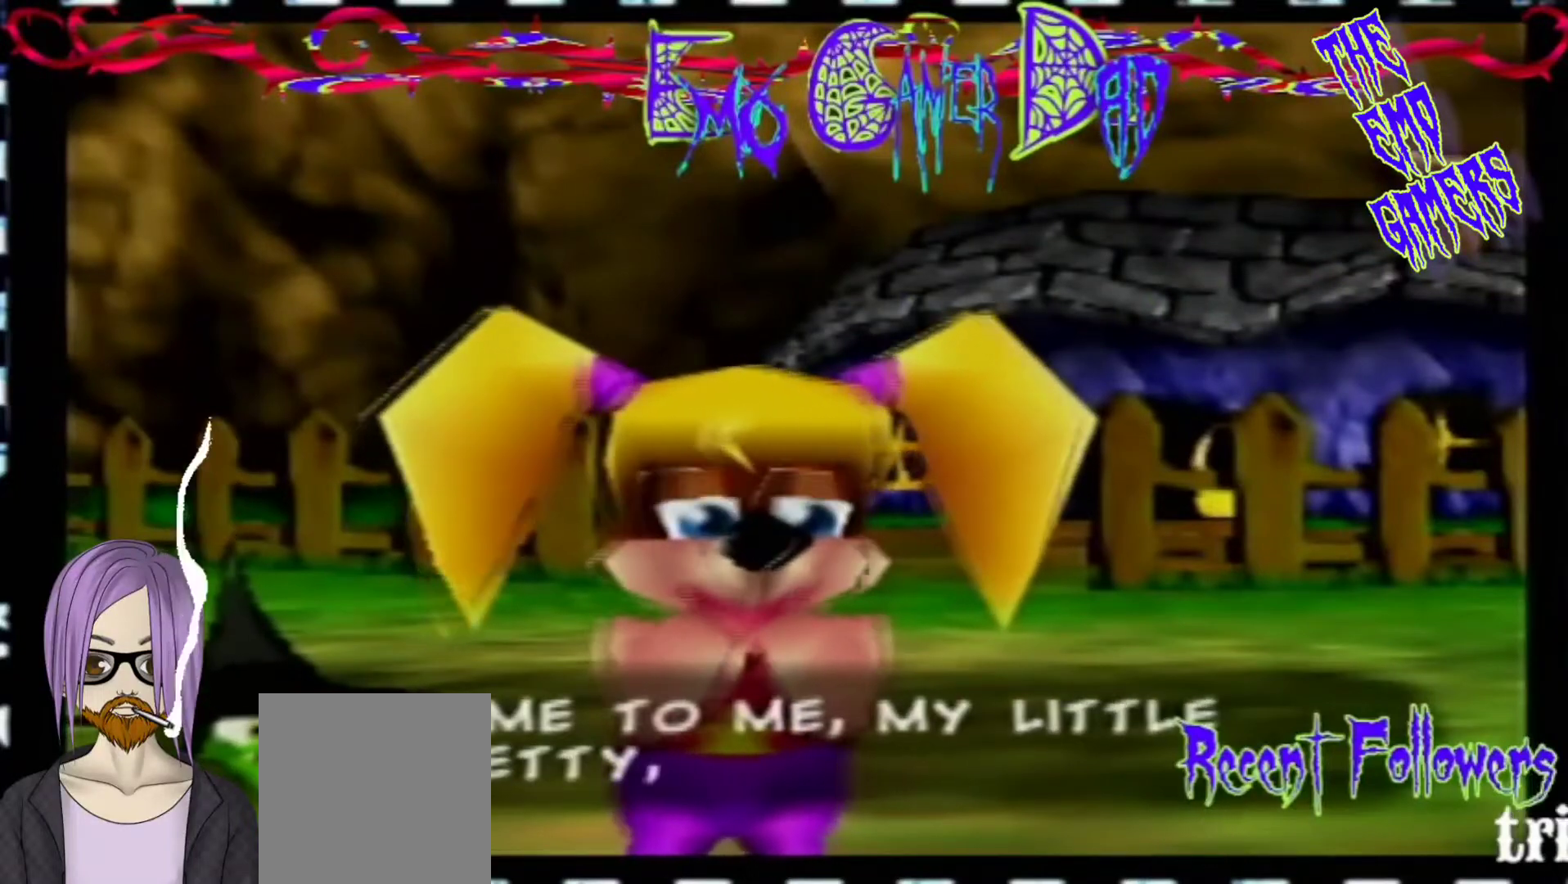
{"buttons": [], "left_stick": "center", "events": [[100, "left_stick", "down-left"], [267, "left_stick", "center"]]}
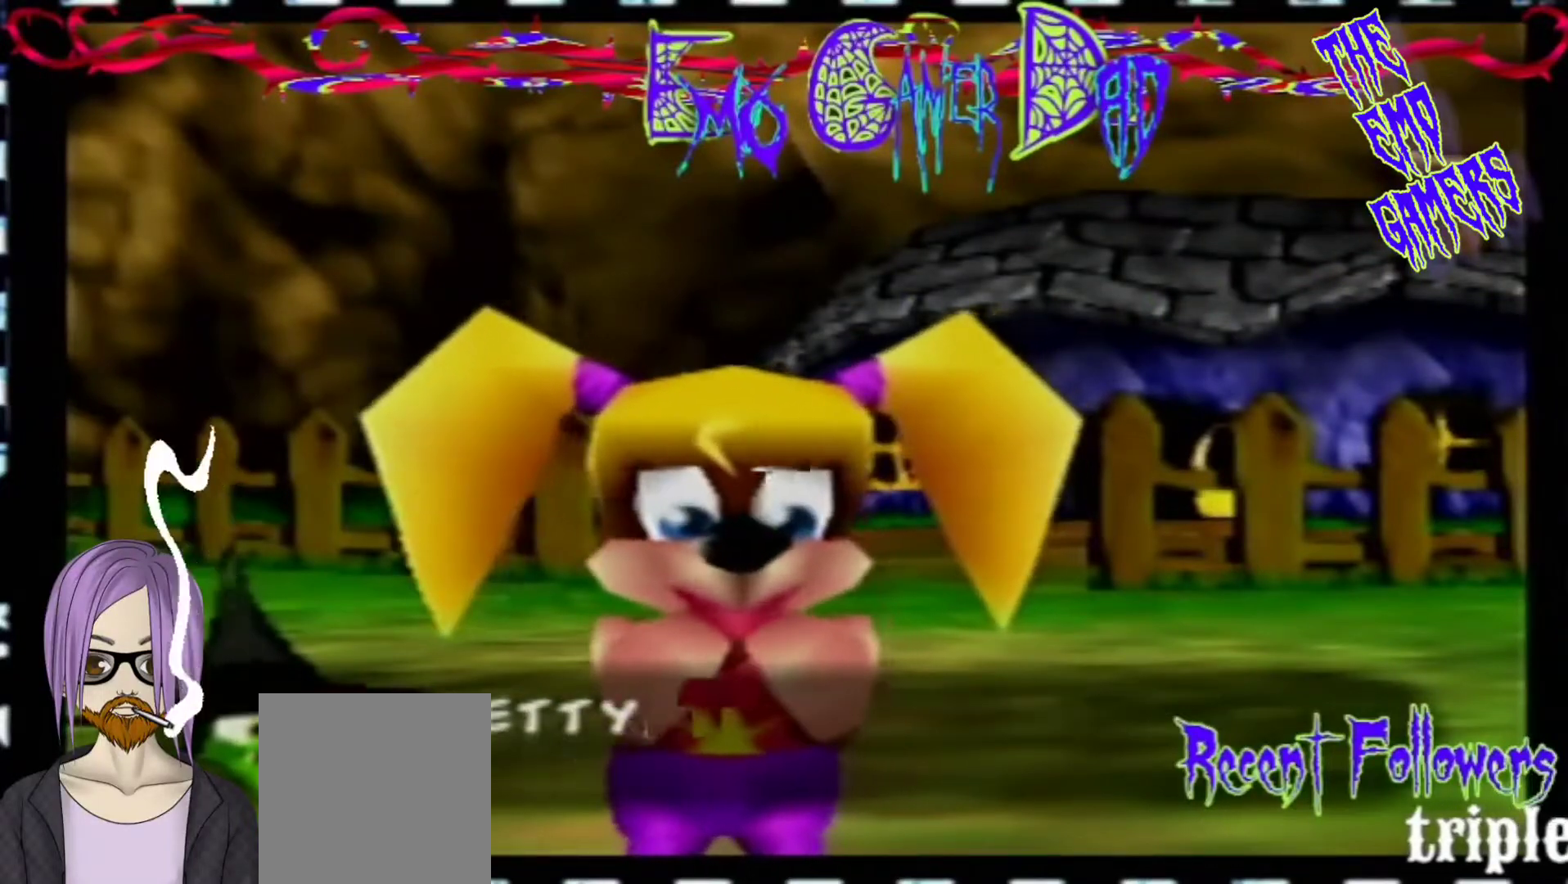
{"buttons": [], "left_stick": "up-right", "events": [[100, "left_stick", "down"], [267, "left_stick", "down-right"], [433, "left_stick", "up-right"]]}
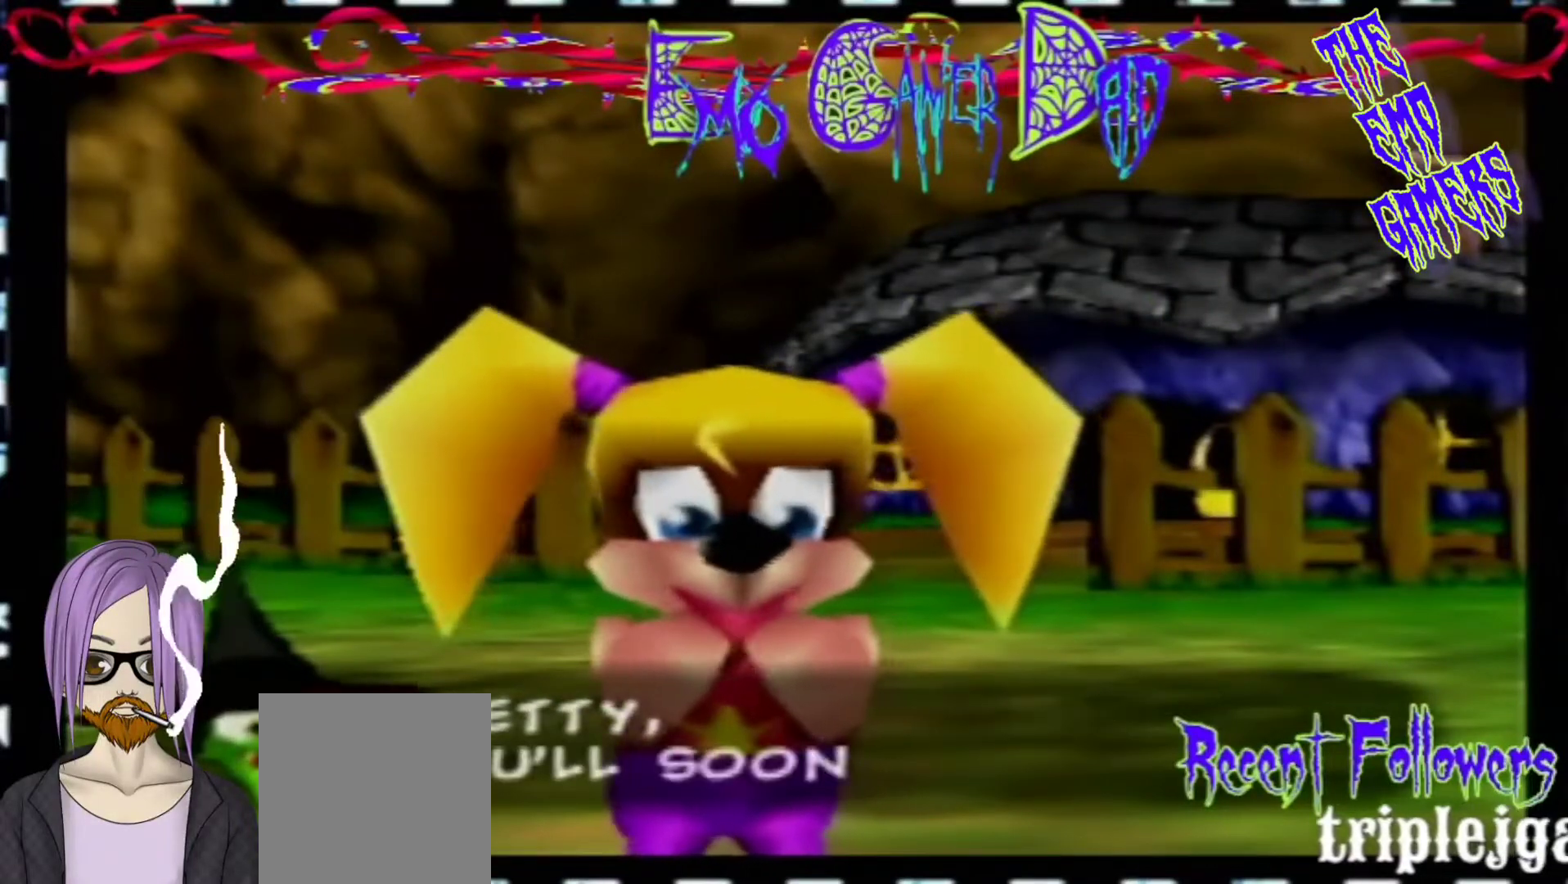
{"buttons": [], "left_stick": "down-left", "events": [[100, "left_stick", "up"], [233, "left_stick", "up-left"], [400, "left_stick", "down-left"]]}
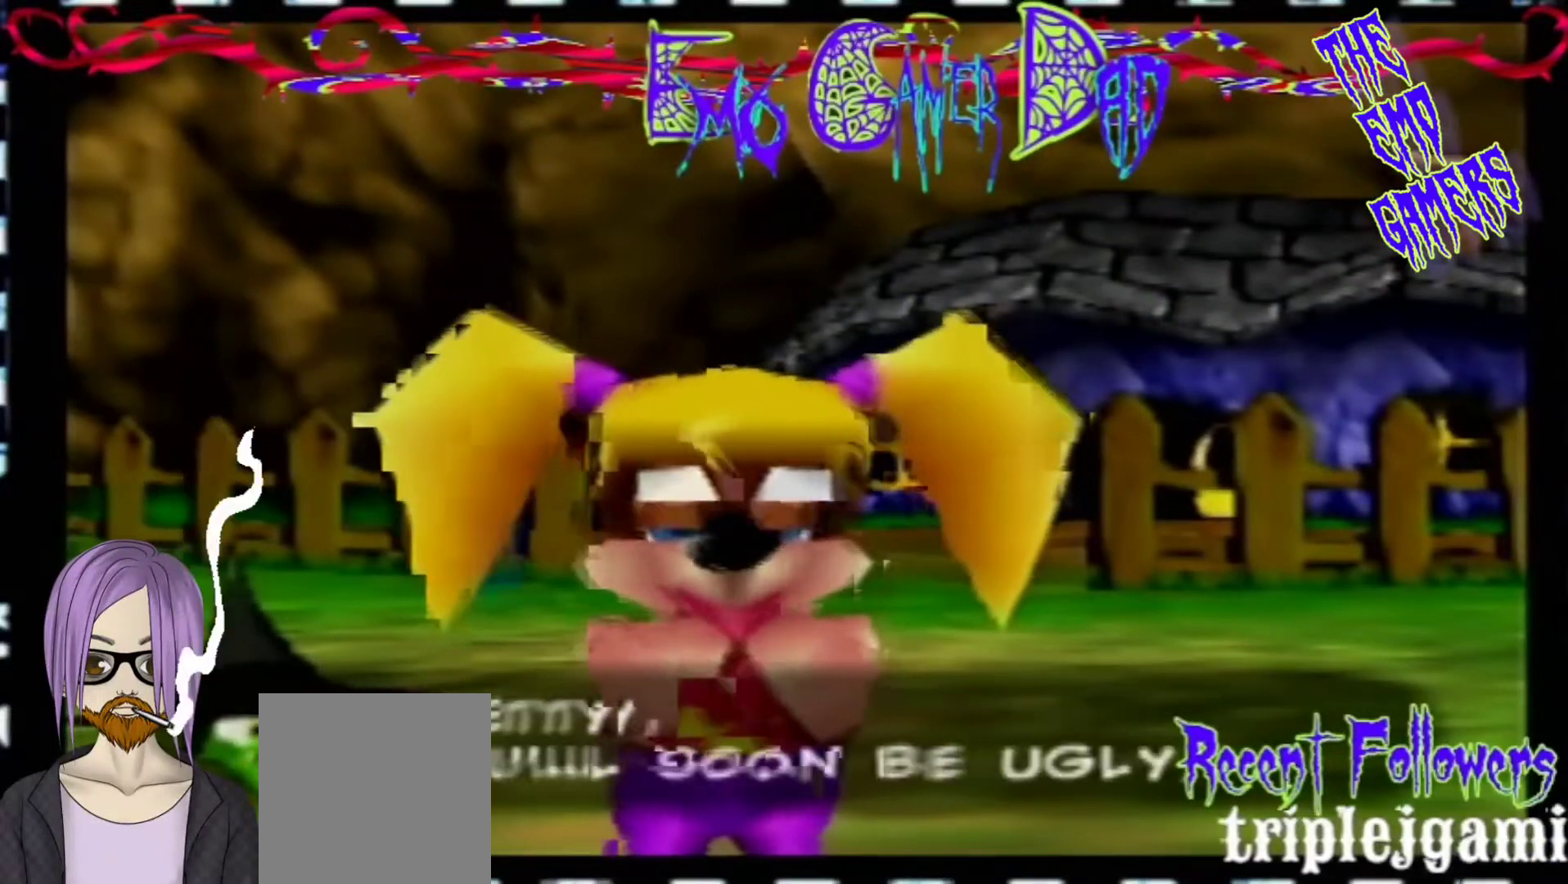
{"buttons": [], "left_stick": "down", "events": [[67, "left_stick", "center"], [367, "left_stick", "down"]]}
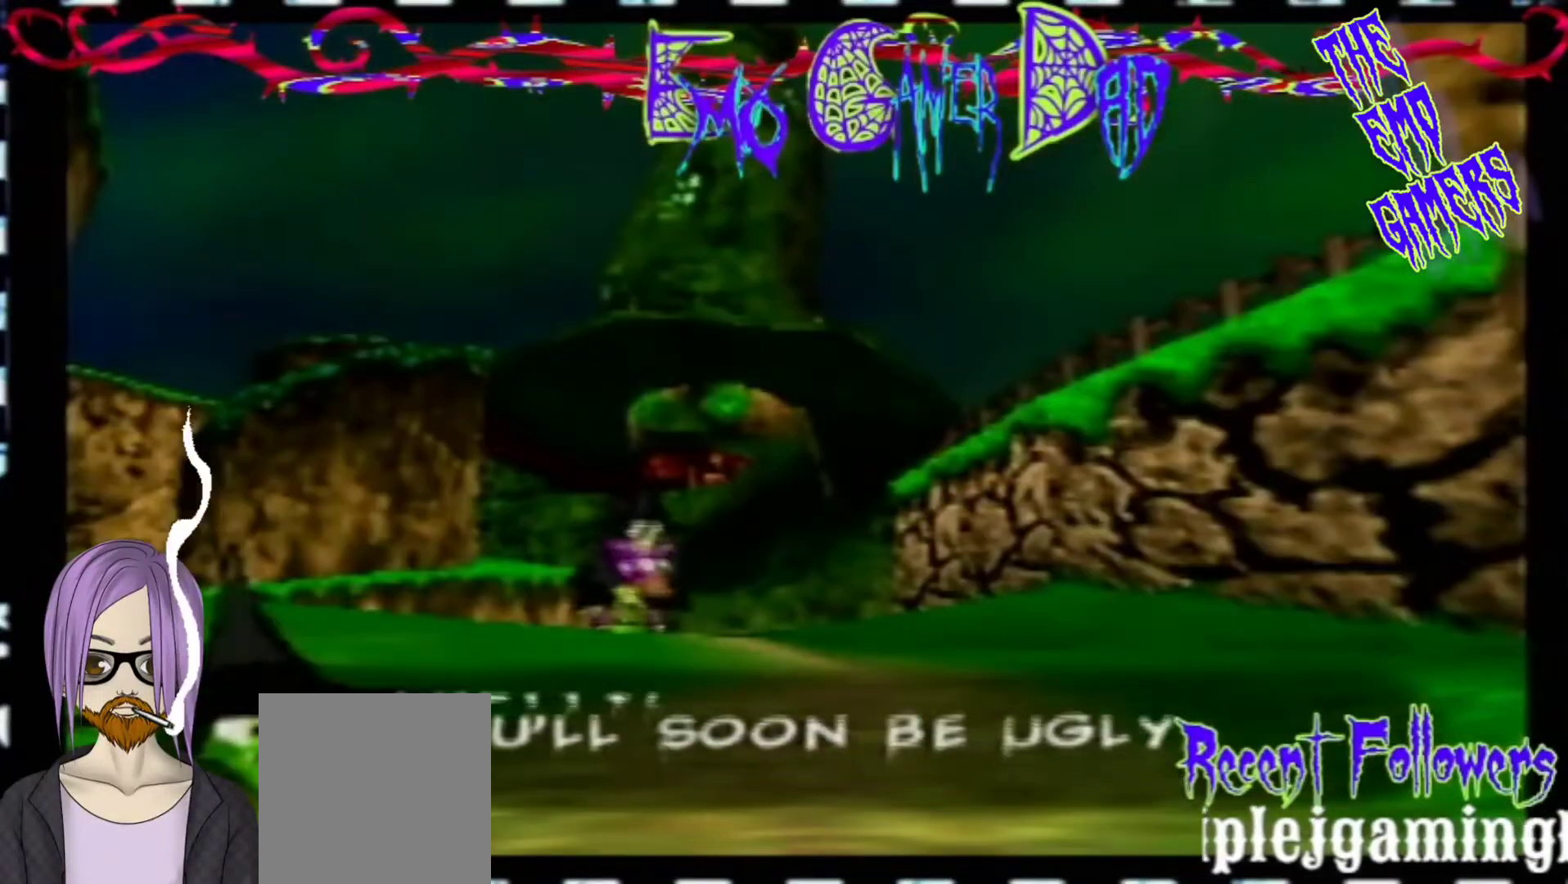
{"buttons": [], "left_stick": "left", "events": [[33, "left_stick", "down-right"], [200, "left_stick", "up-right"], [333, "left_stick", "up"], [500, "left_stick", "left"]]}
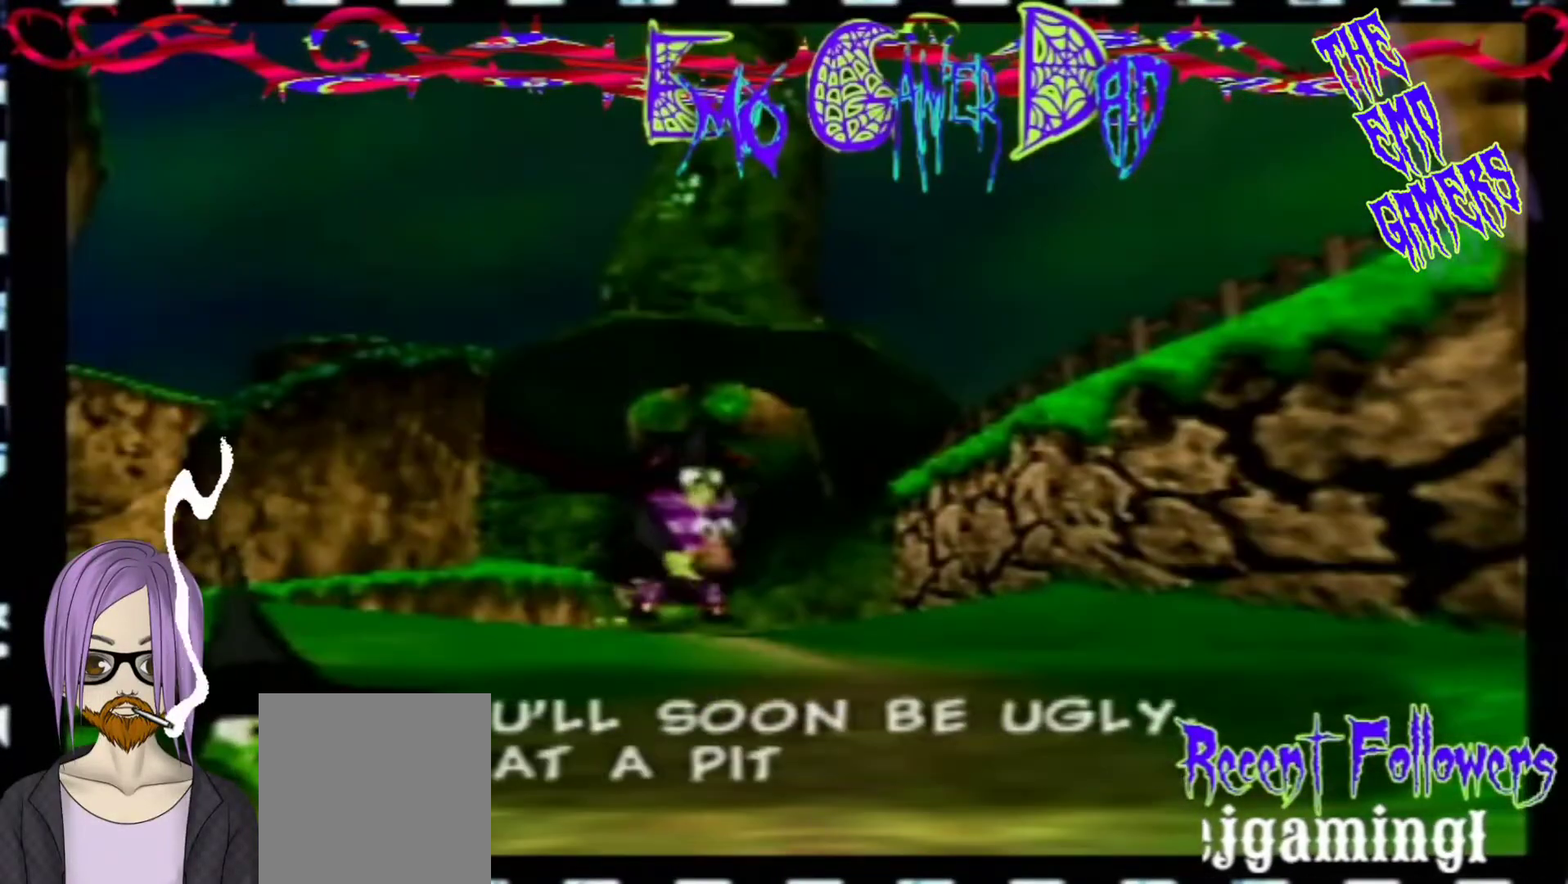
{"buttons": [], "left_stick": "center", "events": [[167, "left_stick", "down-left"], [333, "left_stick", "center"]]}
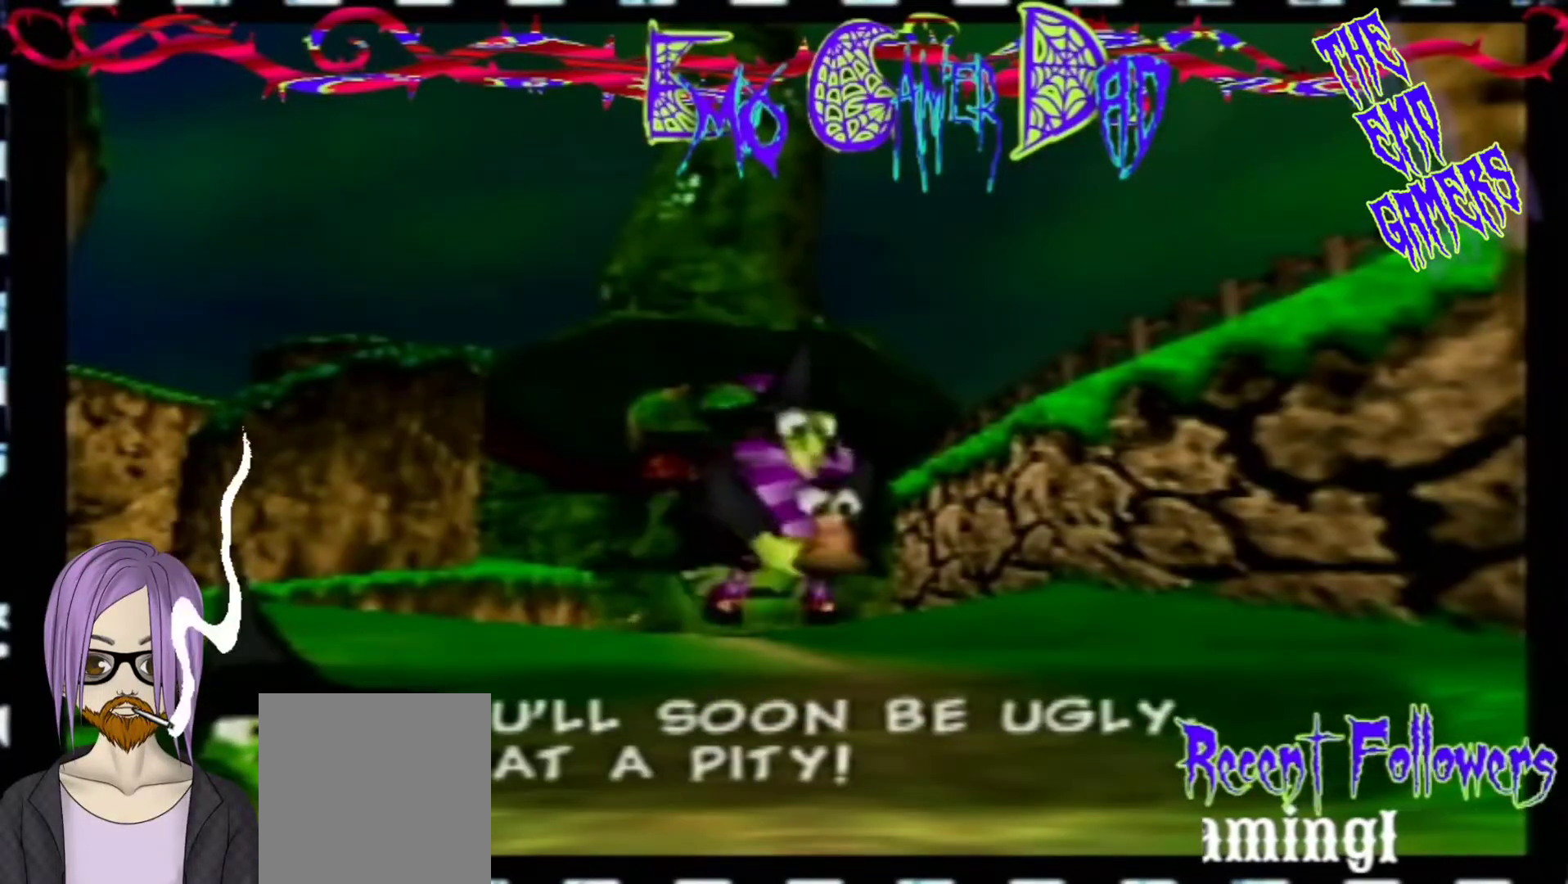
{"buttons": [], "left_stick": "up-right", "events": [[167, "left_stick", "down"], [300, "left_stick", "down-right"], [467, "left_stick", "up-right"]]}
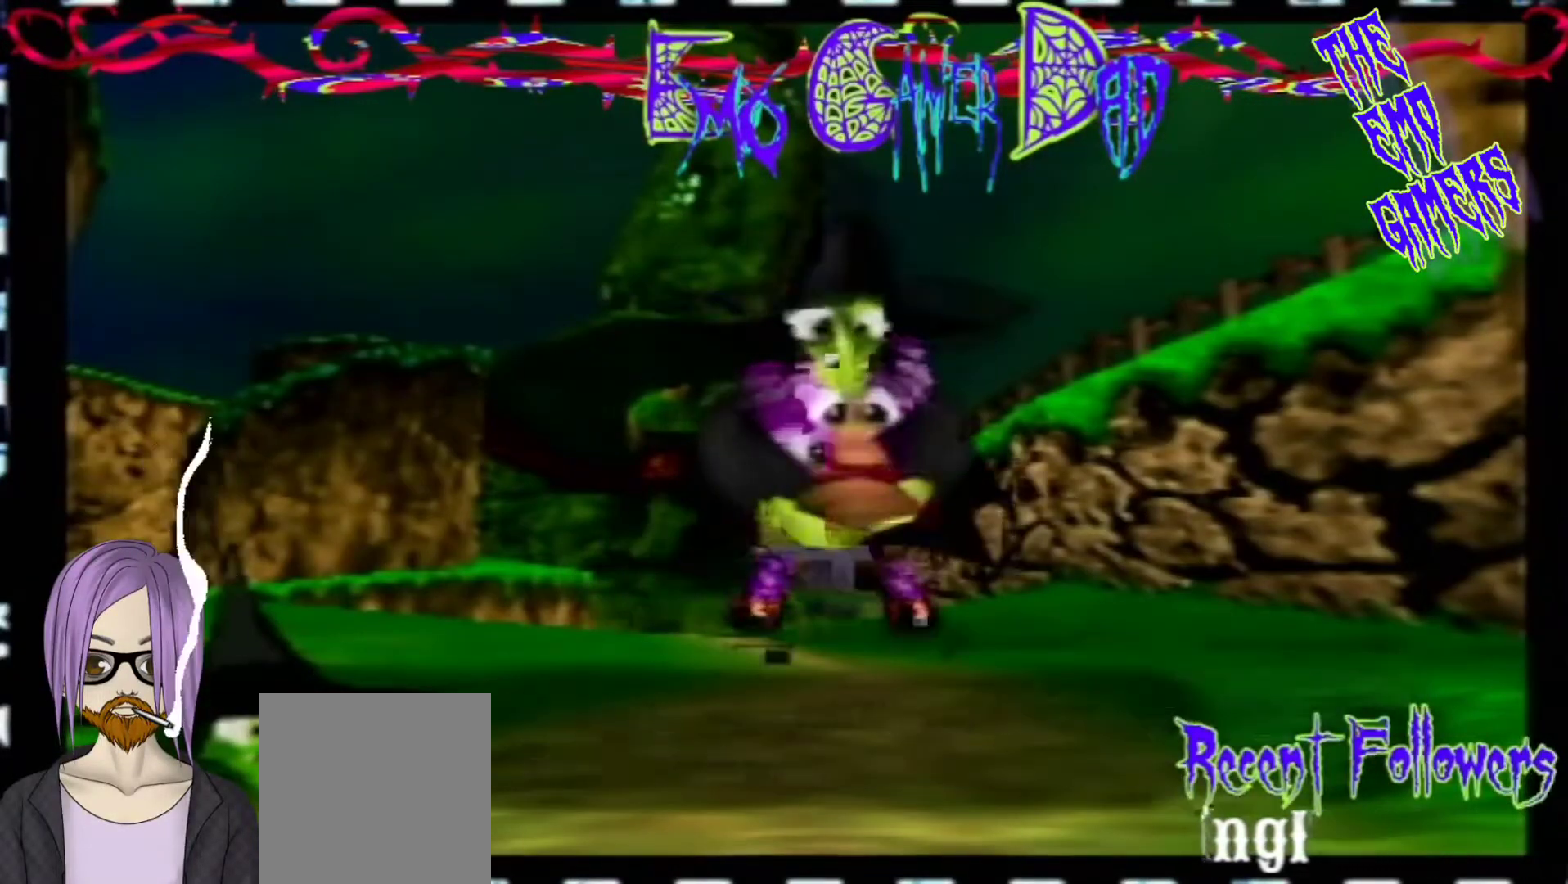
{"buttons": [], "left_stick": "down-left", "events": [[133, "left_stick", "up"], [300, "left_stick", "left"], [467, "left_stick", "down-left"]]}
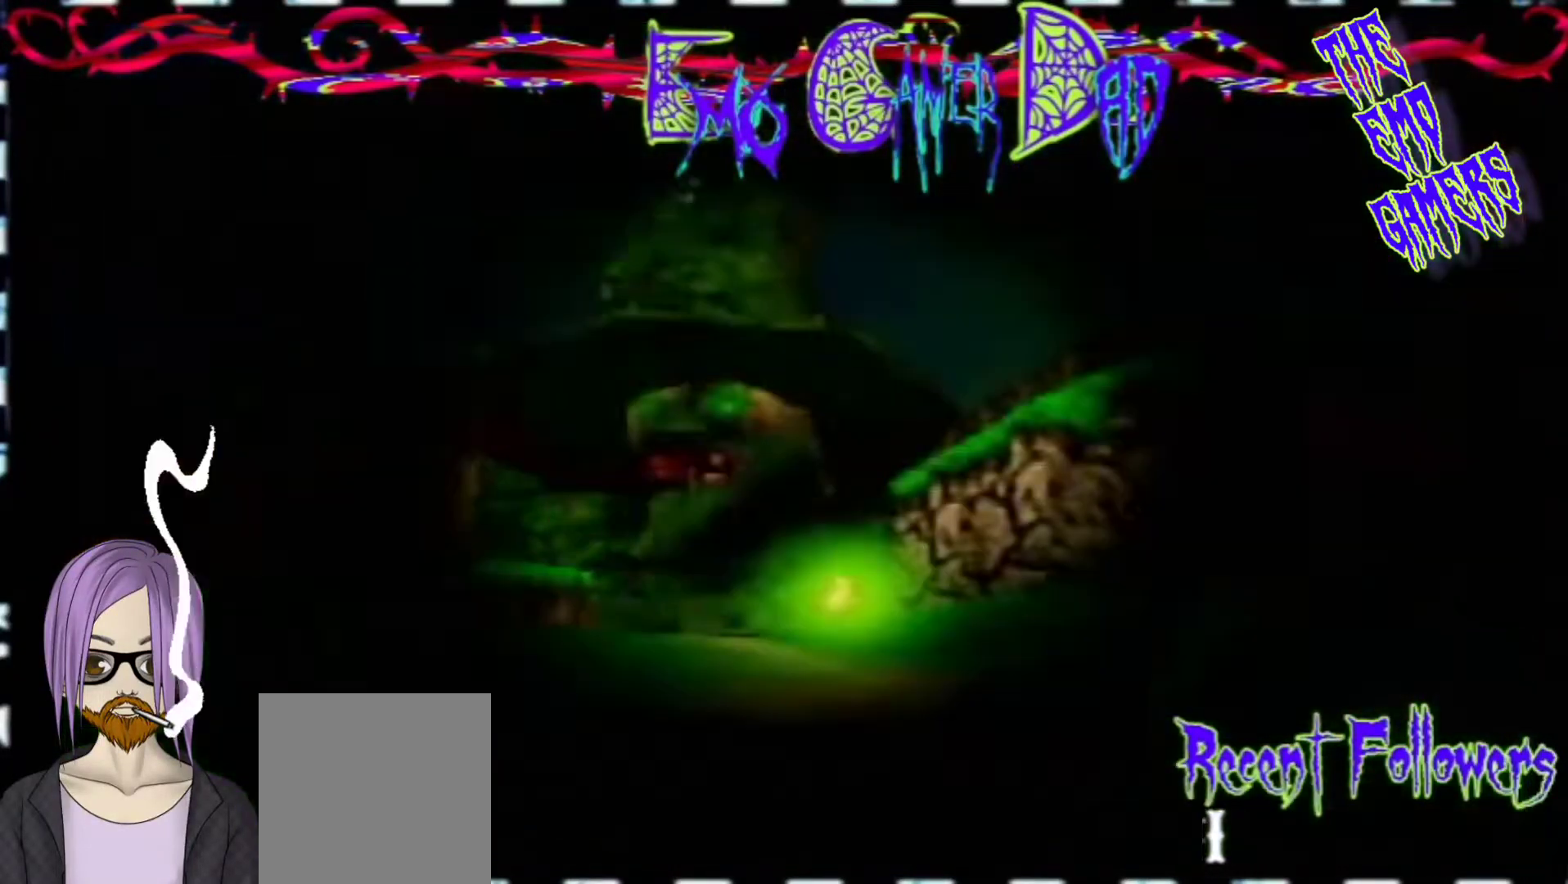
{"buttons": [], "left_stick": "down", "events": [[133, "left_stick", "center"], [433, "left_stick", "down"]]}
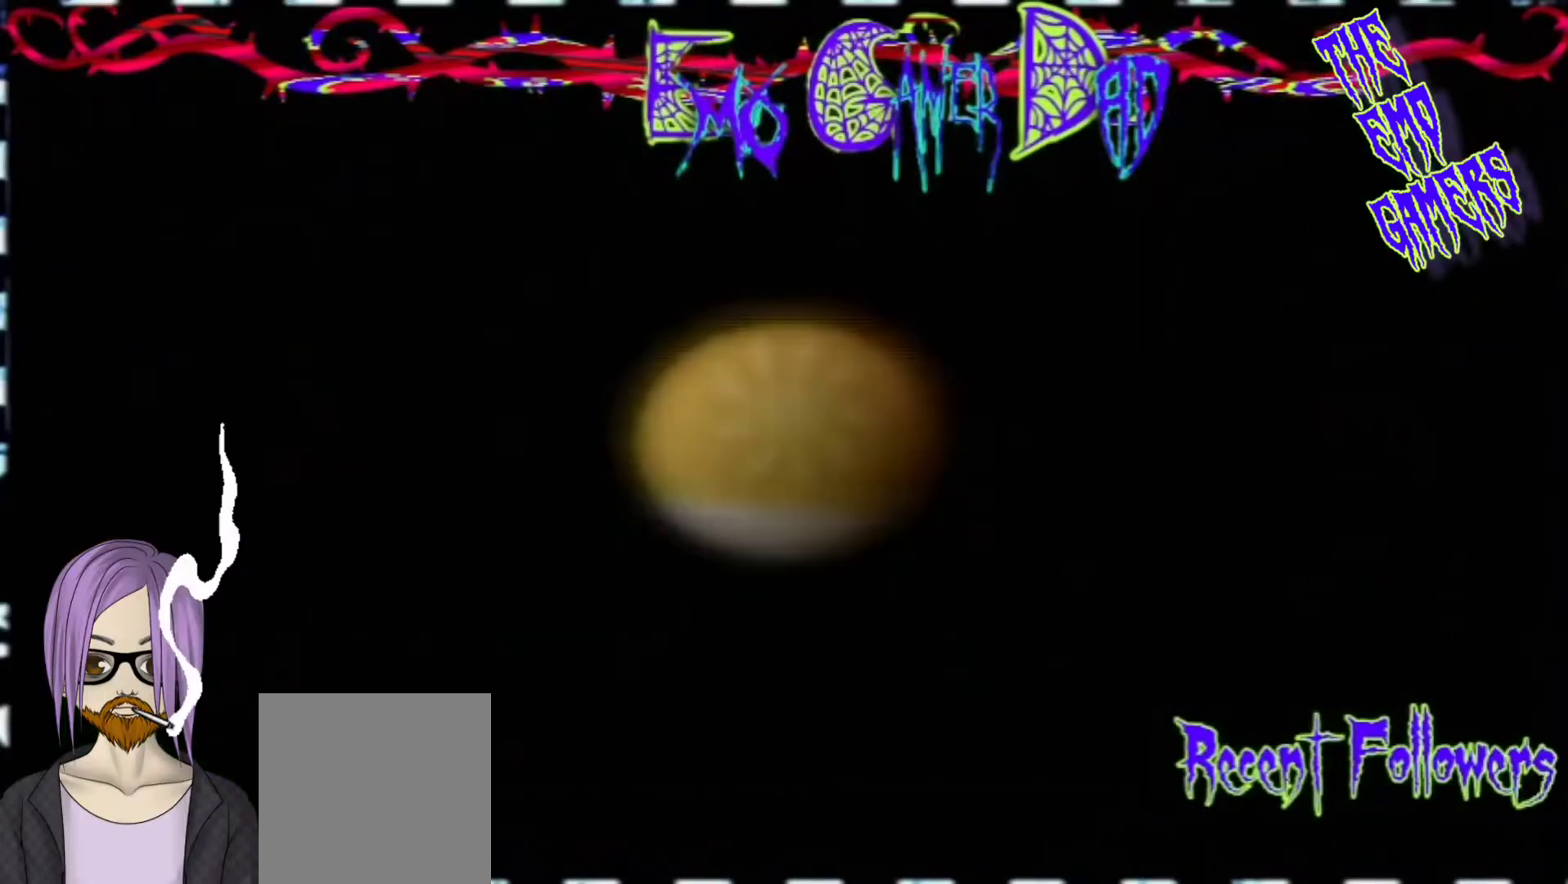
{"buttons": [], "left_stick": "up", "events": [[100, "left_stick", "down-right"], [267, "left_stick", "up-right"], [433, "left_stick", "up"]]}
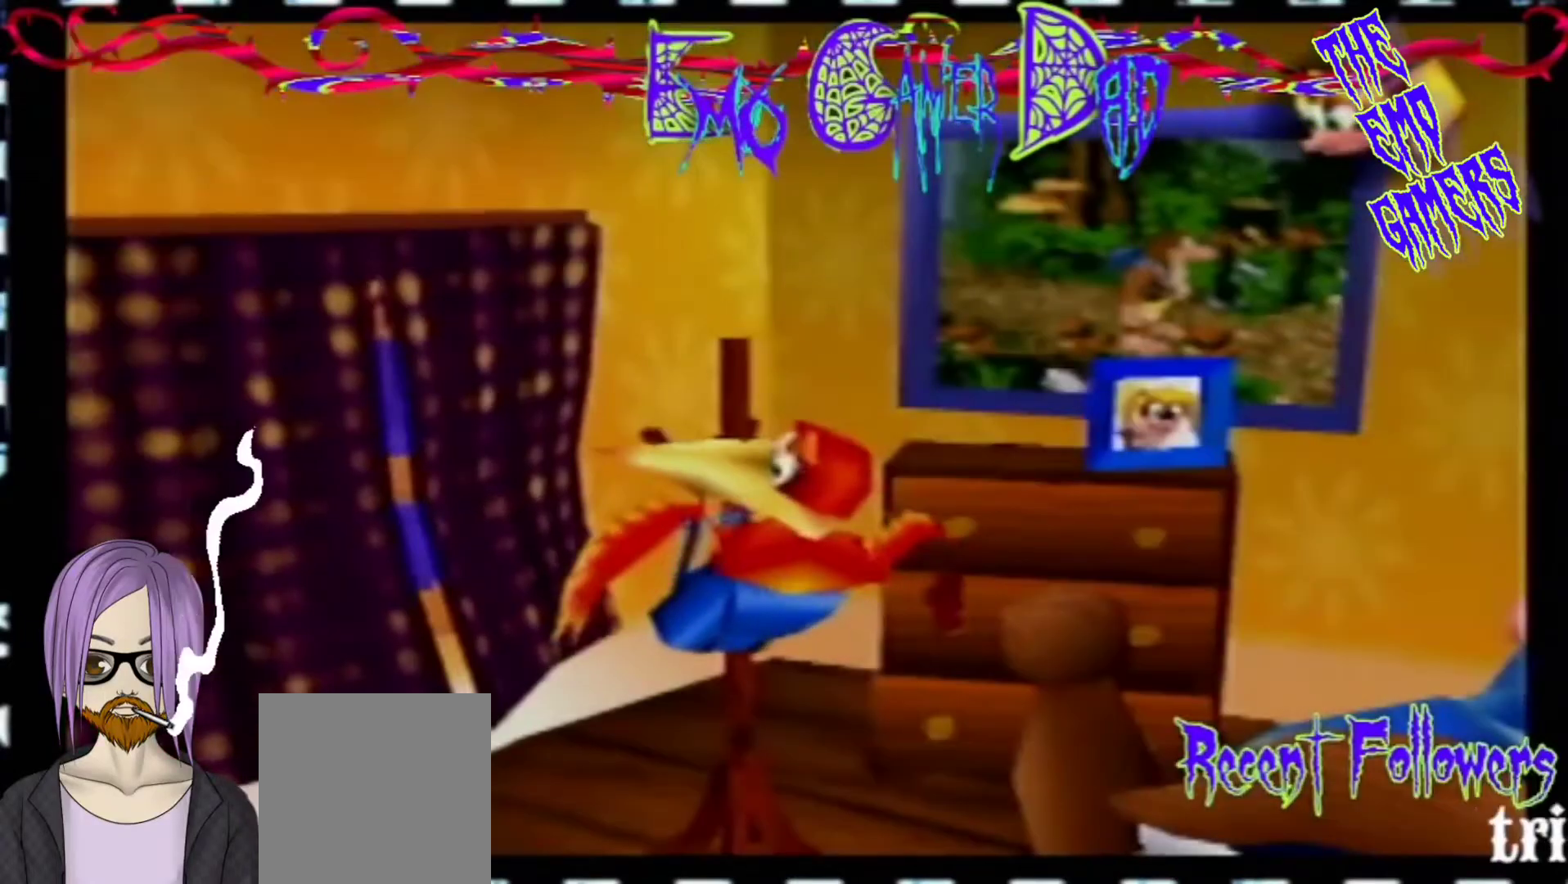
{"buttons": [], "left_stick": "center", "events": [[67, "left_stick", "left"], [233, "left_stick", "down-left"], [367, "left_stick", "center"]]}
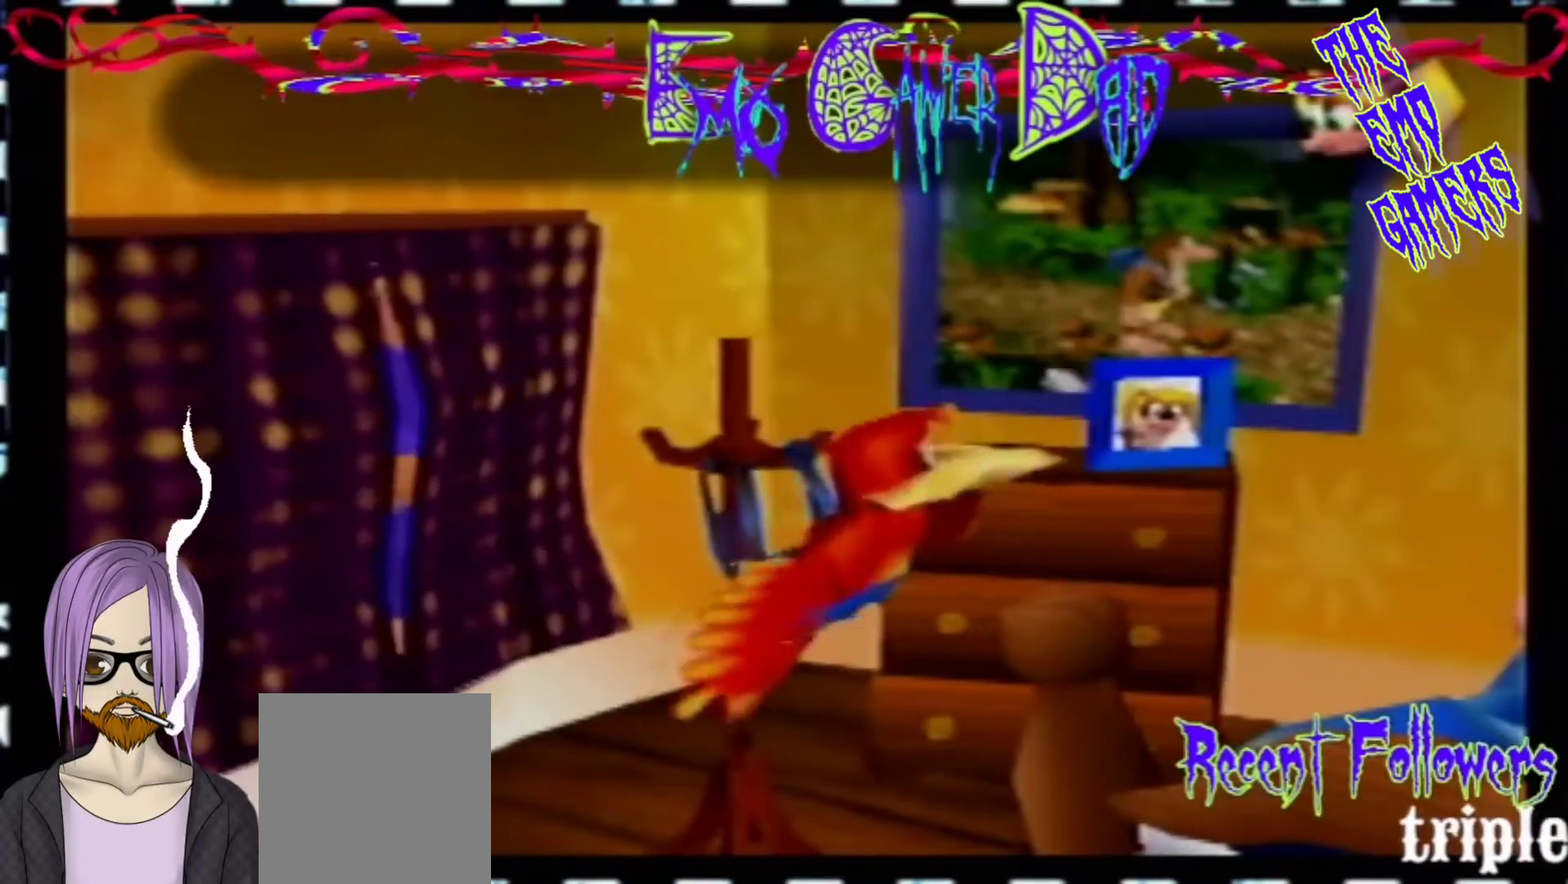
{"buttons": [], "left_stick": "down-right", "events": [[200, "left_stick", "down"], [367, "left_stick", "down-right"]]}
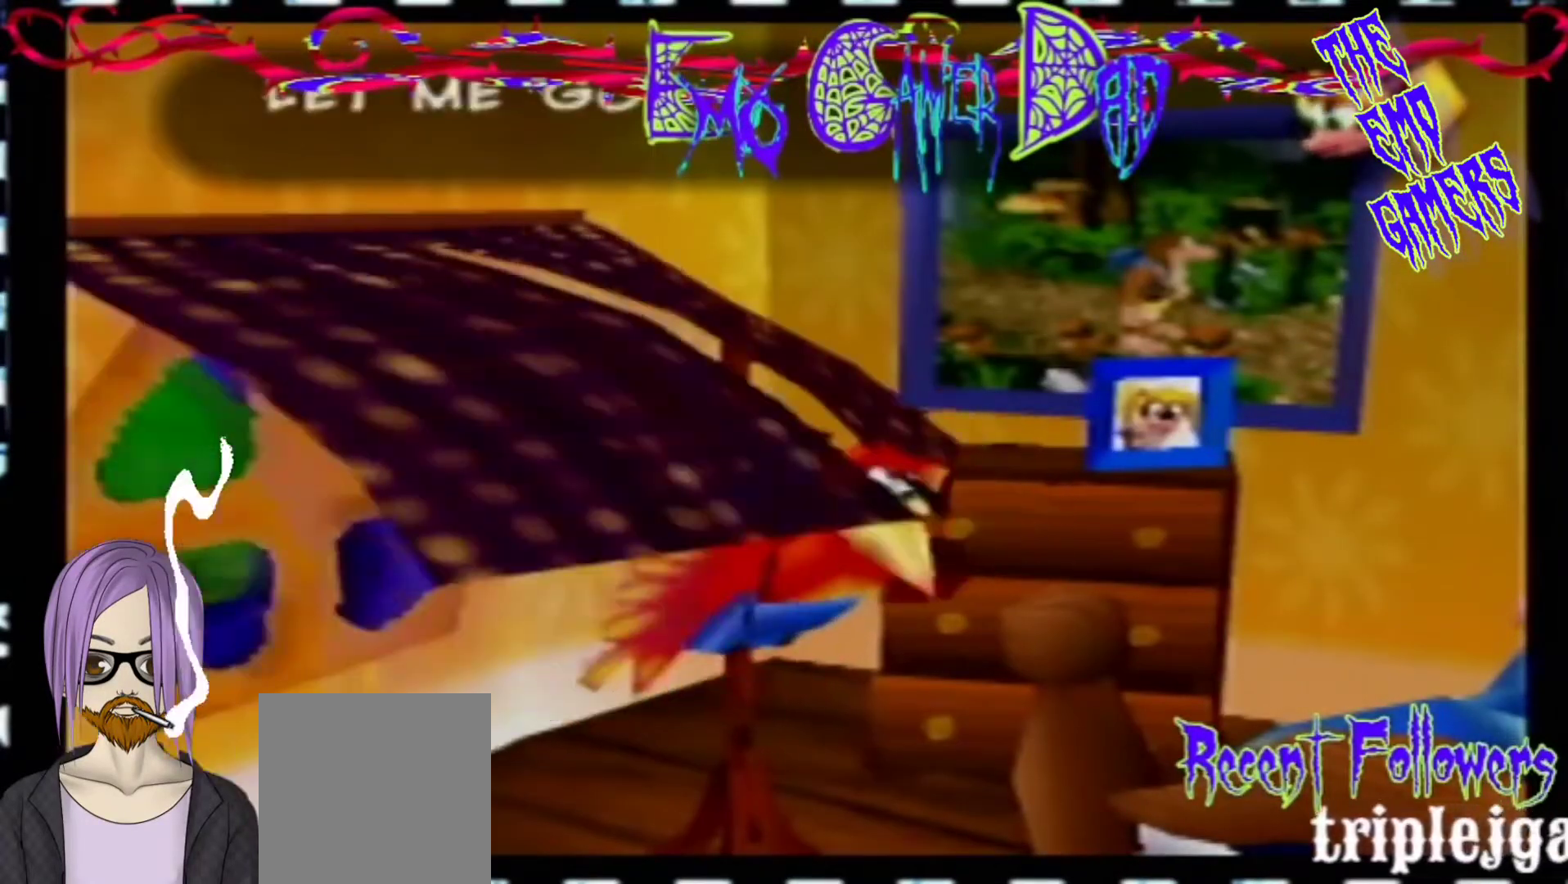
{"buttons": [], "left_stick": "down-left", "events": [[33, "left_stick", "up-right"], [200, "left_stick", "up"], [367, "left_stick", "up-left"], [500, "left_stick", "down-left"]]}
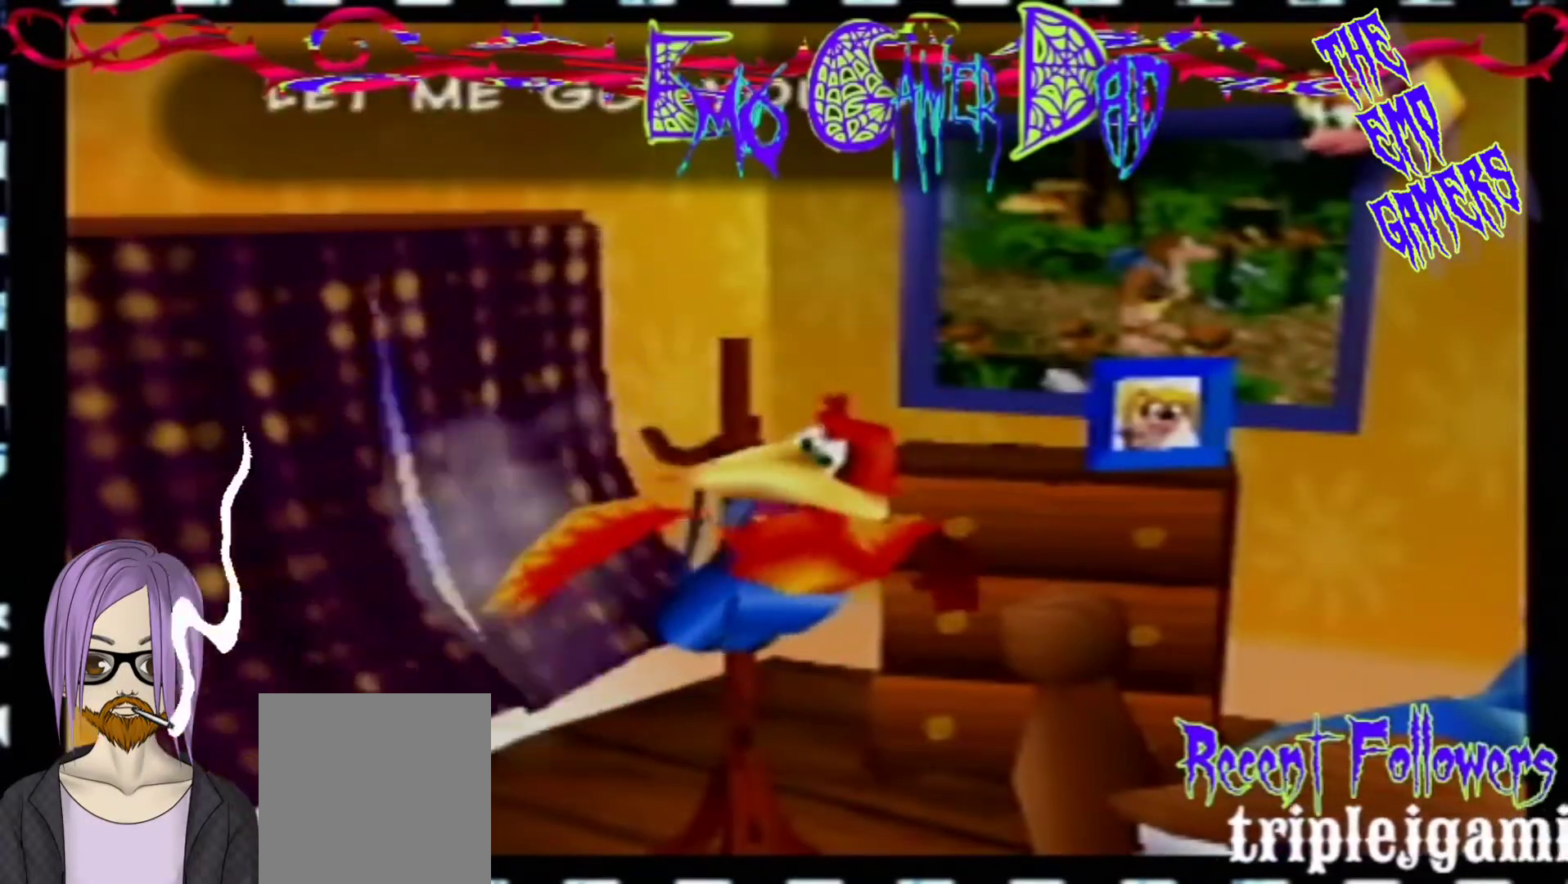
{"buttons": [], "left_stick": "down", "events": [[167, "left_stick", "center"], [500, "left_stick", "down"]]}
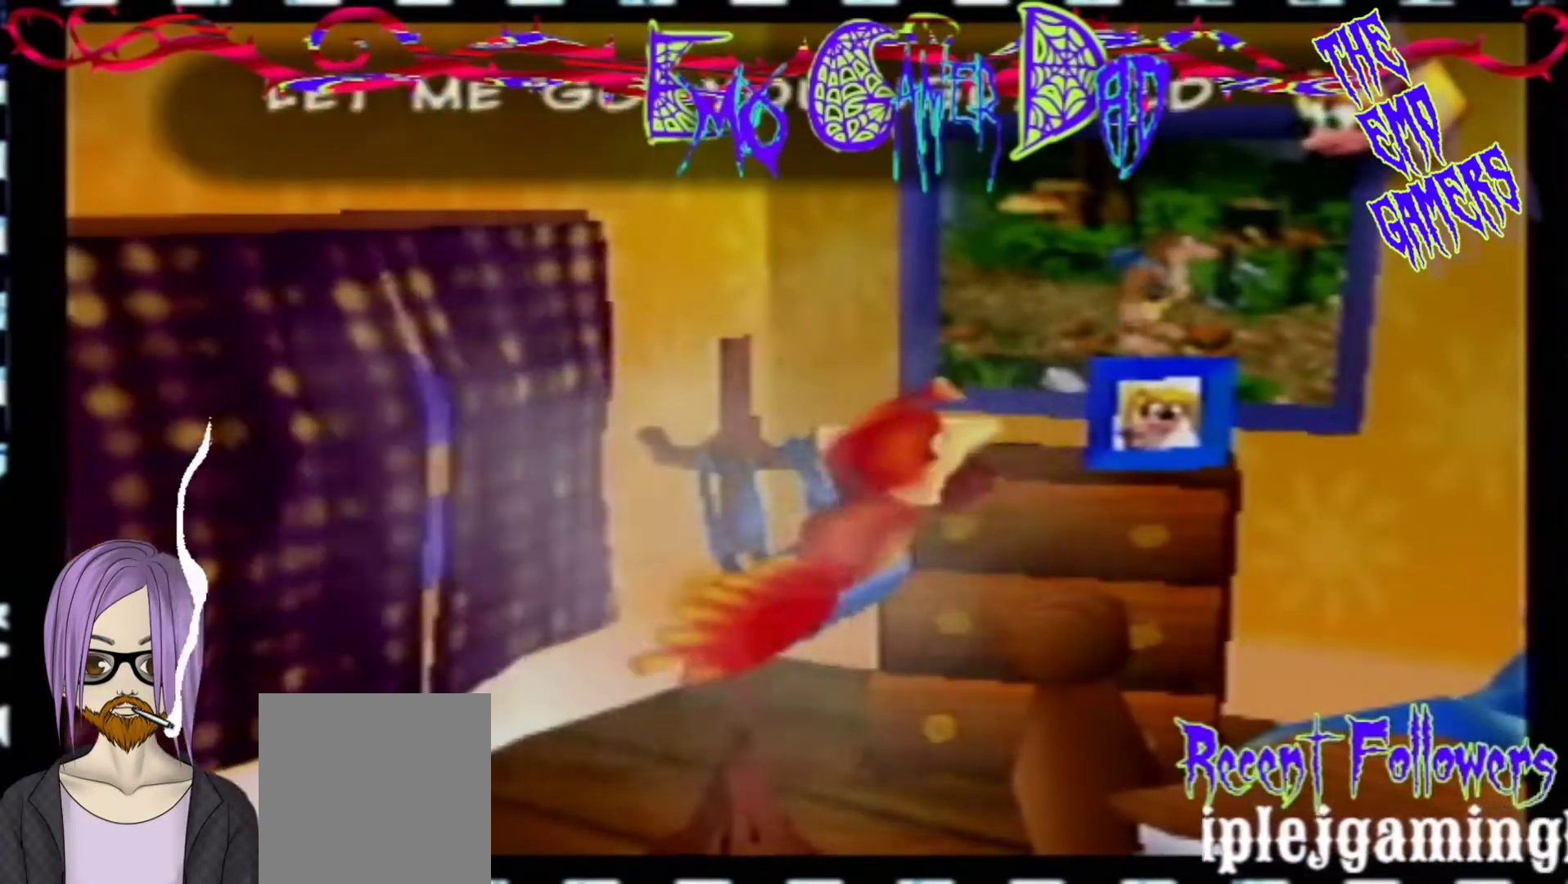
{"buttons": [], "left_stick": "up", "events": [[167, "left_stick", "down-right"], [333, "left_stick", "up-right"], [500, "left_stick", "up"]]}
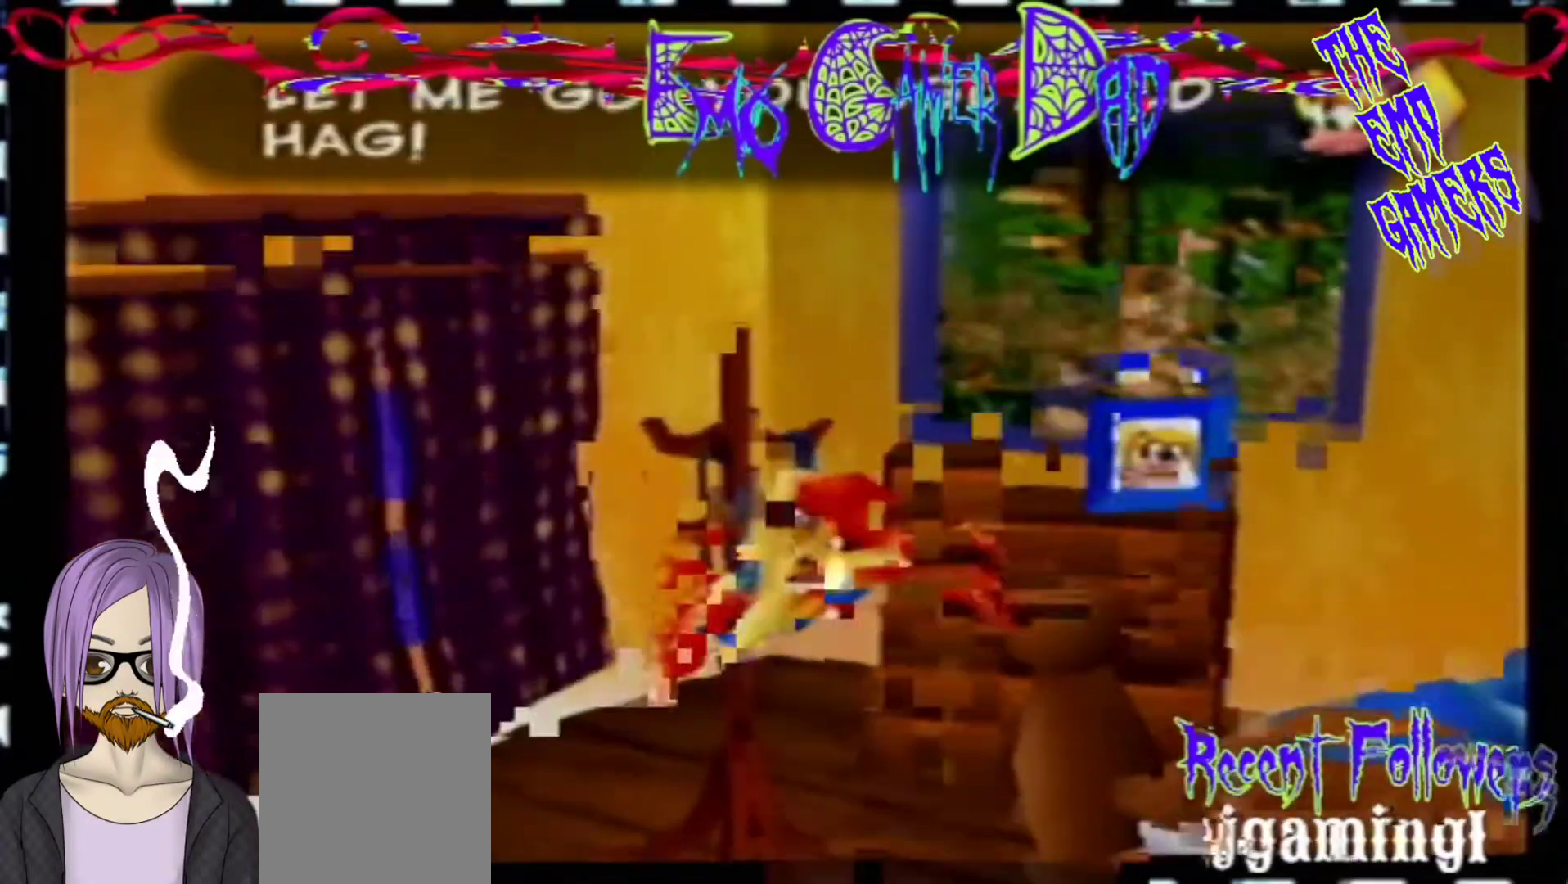
{"buttons": [], "left_stick": "center", "events": [[133, "left_stick", "left"], [300, "left_stick", "down-left"], [467, "left_stick", "center"]]}
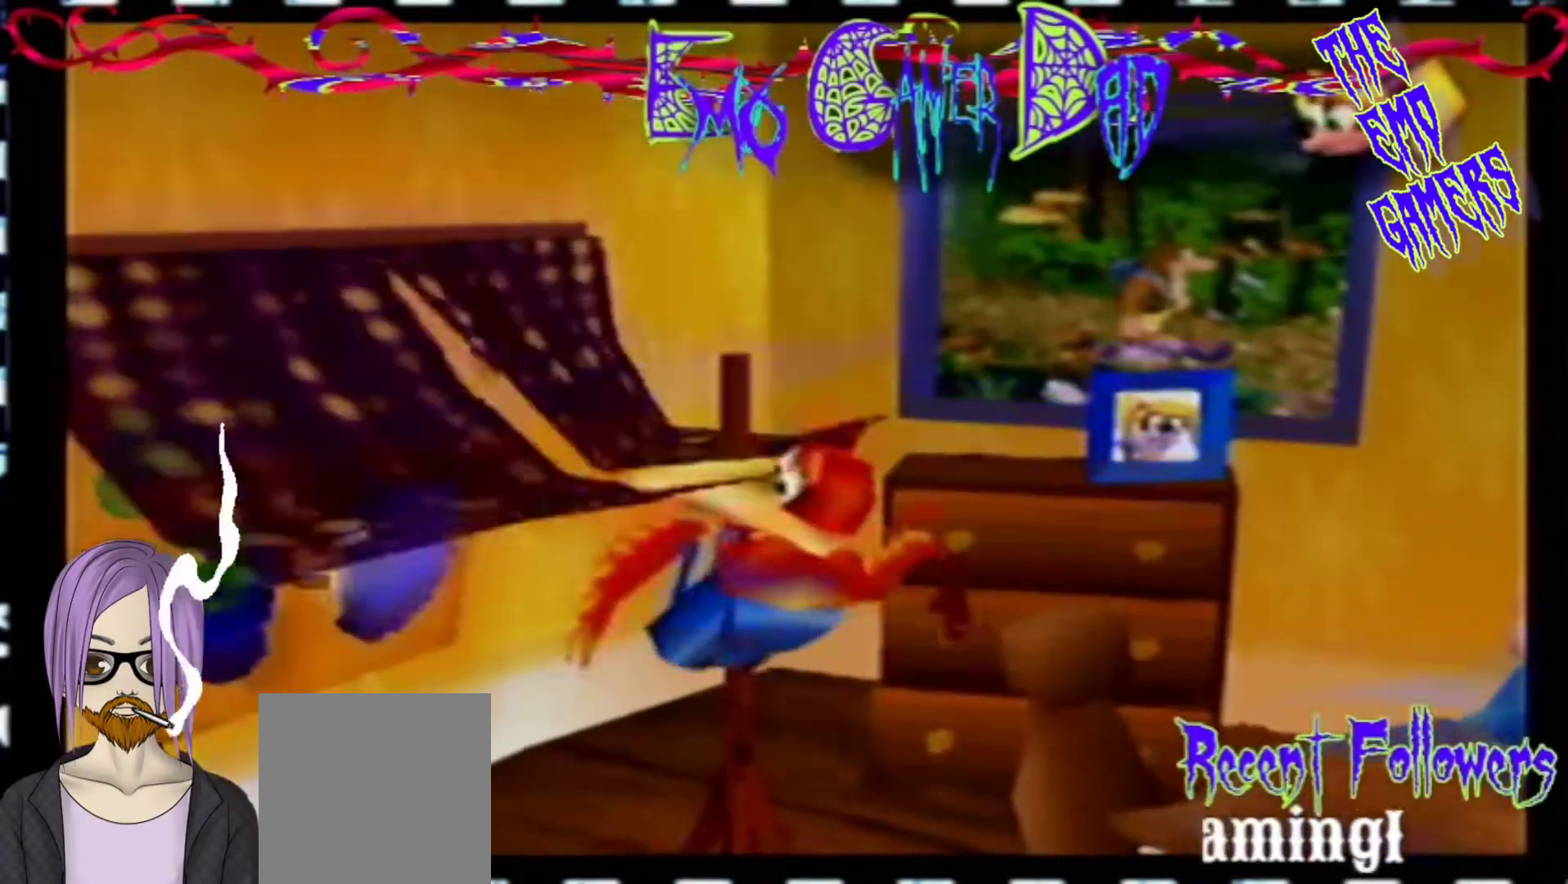
{"buttons": [], "left_stick": "down-right", "events": [[300, "left_stick", "down"], [433, "left_stick", "down-right"]]}
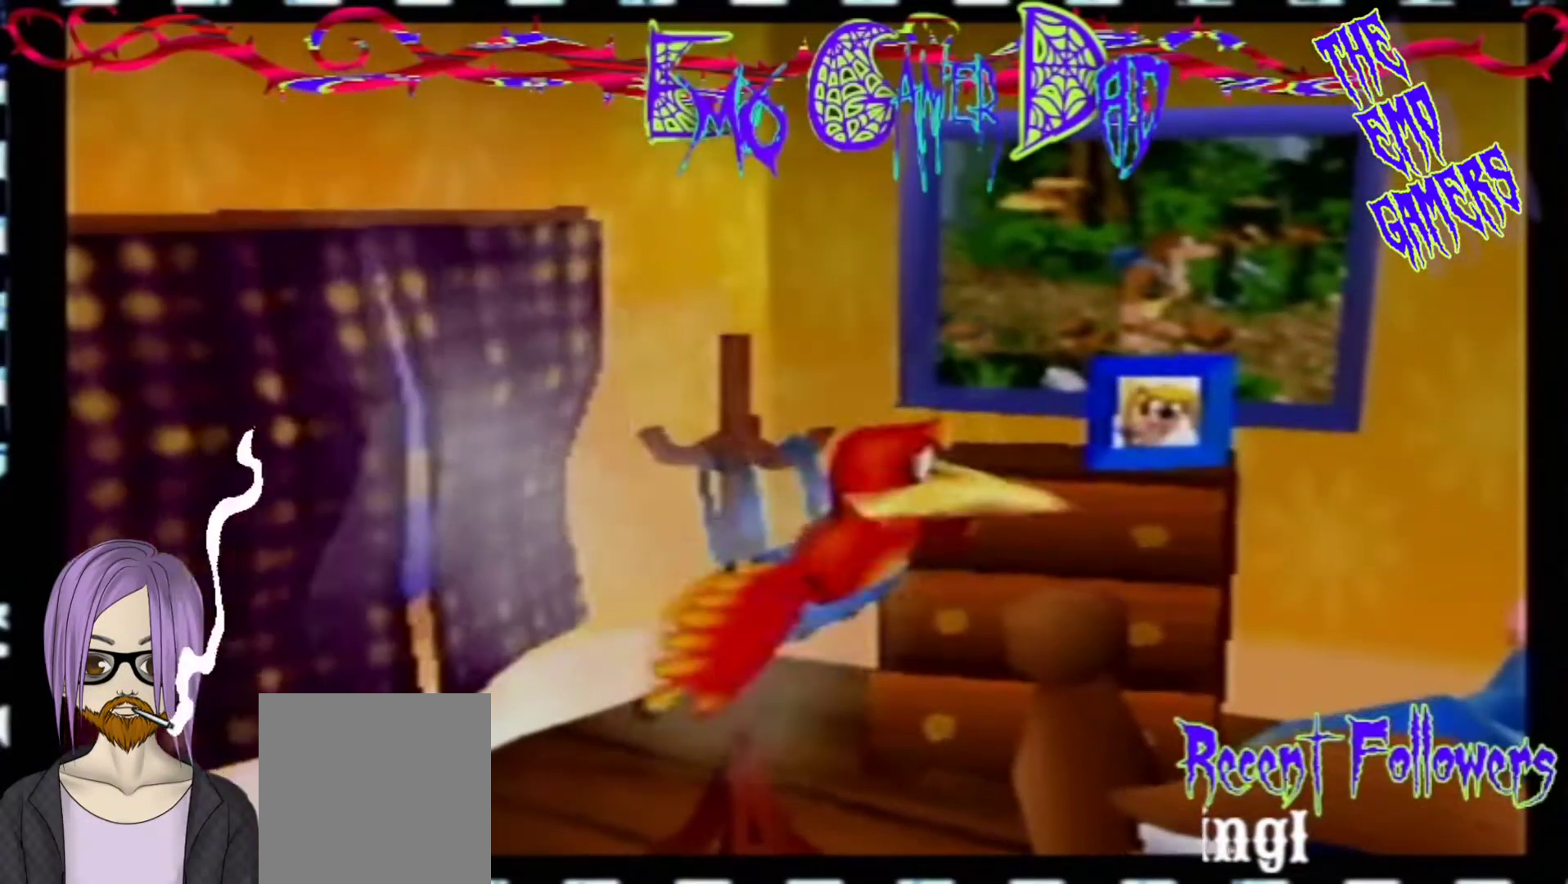
{"buttons": [], "left_stick": "left", "events": [[67, "left_stick", "up-right"], [233, "left_stick", "up"], [400, "left_stick", "left"]]}
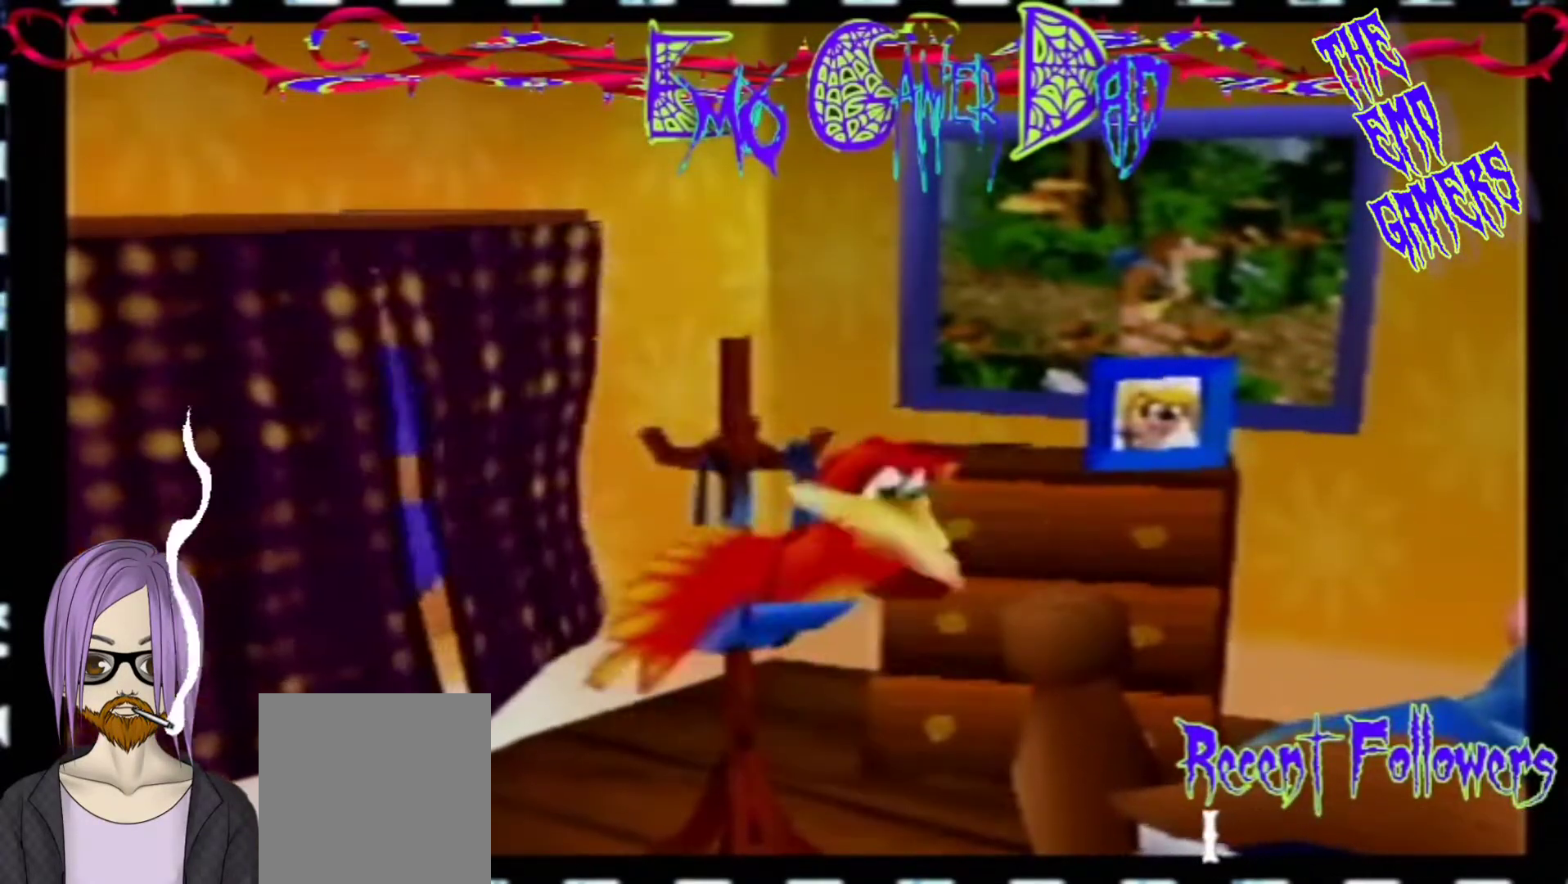
{"buttons": [], "left_stick": "center", "events": [[67, "left_stick", "down-left"], [233, "left_stick", "center"]]}
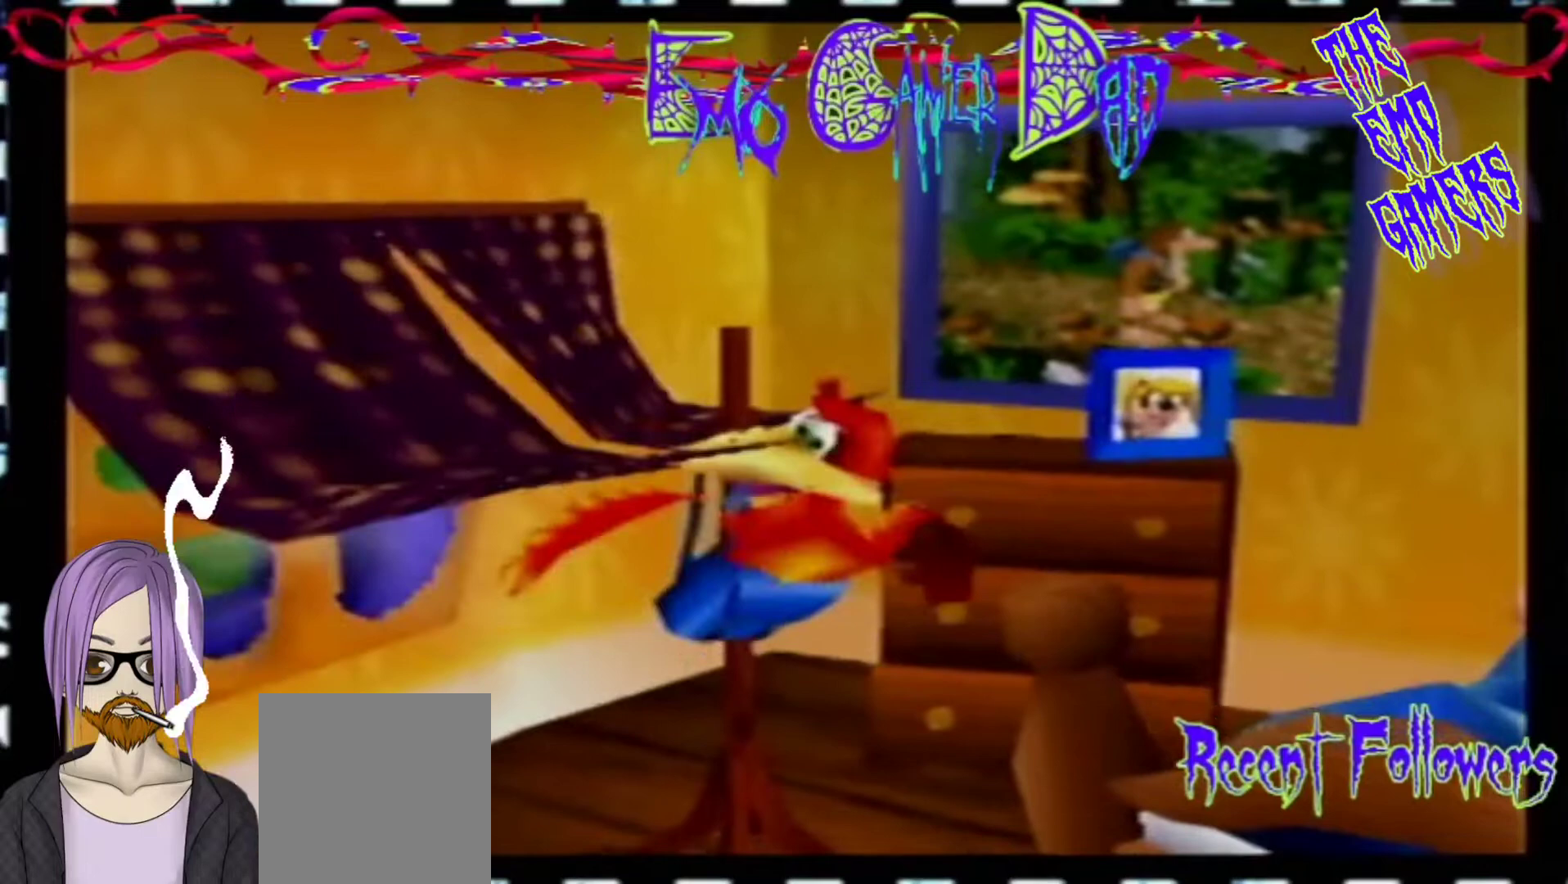
{"buttons": [], "left_stick": "up-right", "events": [[67, "left_stick", "down"], [200, "left_stick", "down-right"], [367, "left_stick", "up-right"]]}